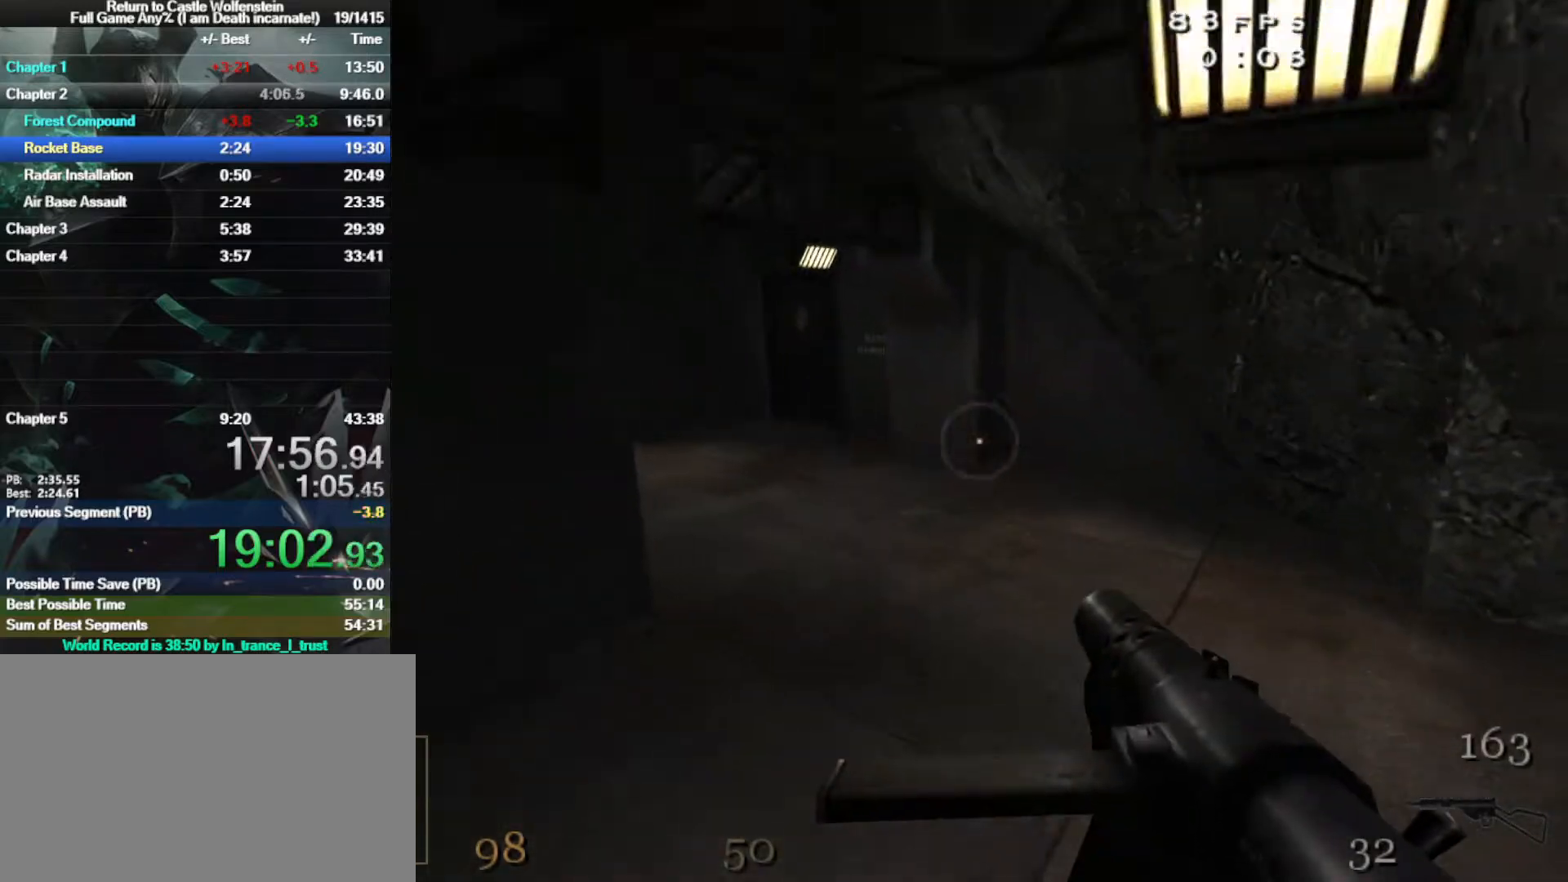
Gameplay with keyboard and mouse; each line is a JSON object with the keys and mouse buttons held at the frame after it. "events" lists presses ("down") and releases ("up") of "1", "2", "3", "4", "5", "a", "alt", "b", "c", "ctrl", "d", "e", "f", "g", "q", "r", "s", "shift", "space", "t", "tab", "tilde", "v", "w", "x", "z", "mouse_left", "mouse_wheel", "mouse_right", "mouse_mb4" and "mouse_mb5" between this image and that frame as [ms after this image, input, new state], when the widget could be followed in between. "mouse_left", "mouse_wheel", "mouse_right", "mouse_mb4", "mouse_mb5" = the "left", "wheel", "right", "mb4", "mb5" buttons of the "mouse" list. No other keys are recorded. "wheel" means that the mouse wheel is clicked or scrolled. Mouse movement is not recorded.
{"keys": ["shift", "w"], "mouse": [], "events": [[300, "a", "down"], [333, "d", "up"], [333, "mouse_right", "up"], [483, "a", "up"]]}
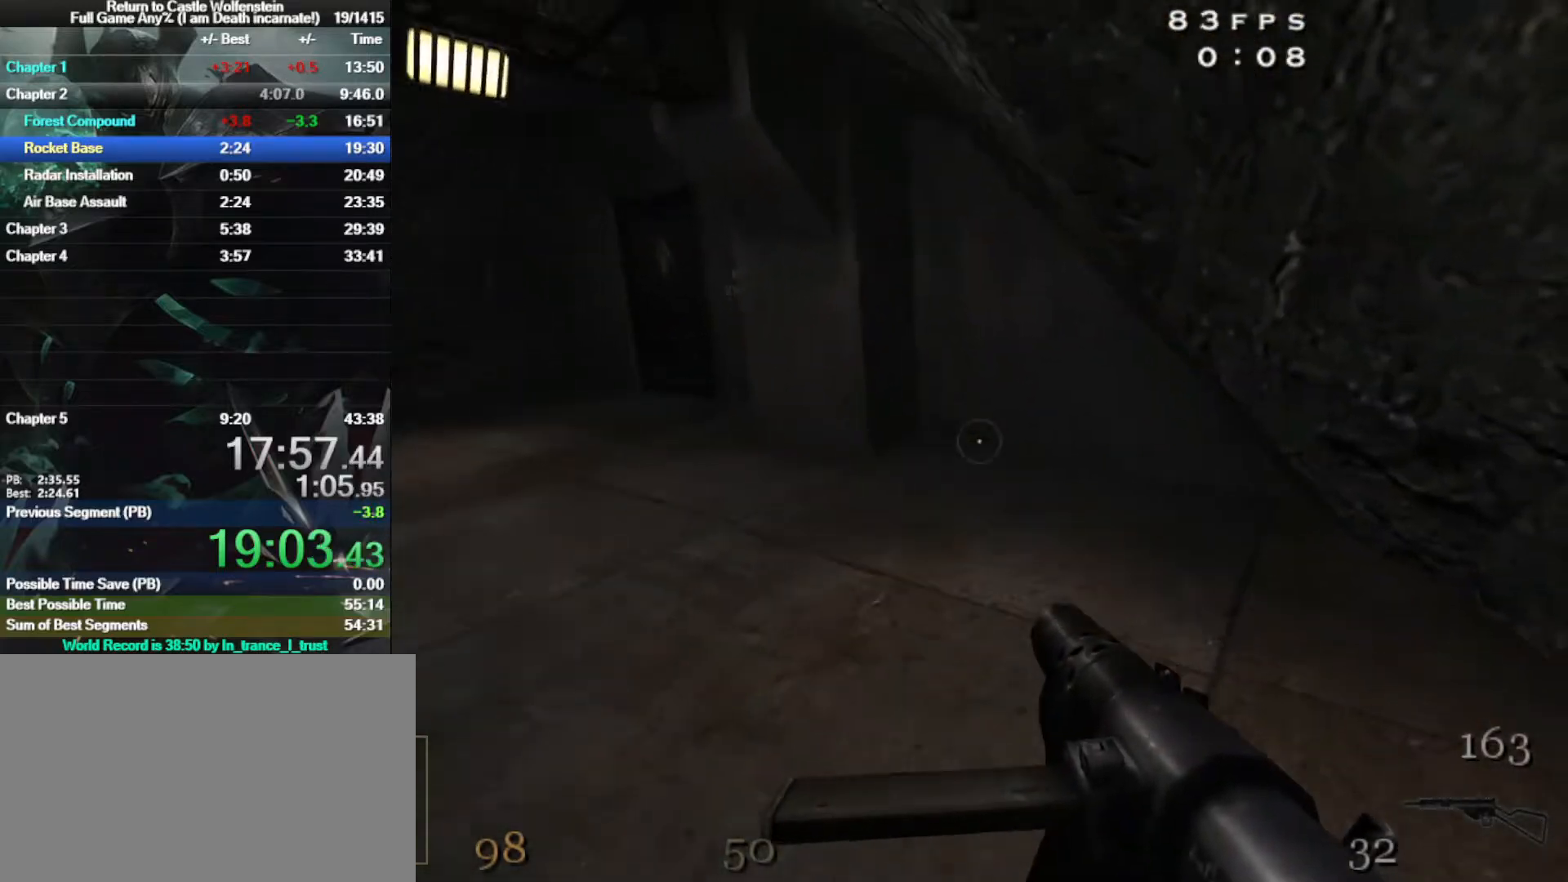
{"keys": ["d", "shift", "w"], "mouse": ["right"], "events": [[117, "a", "down"], [217, "space", "down"], [317, "mouse_right", "down"], [400, "space", "up"], [500, "a", "up"], [500, "d", "down"]]}
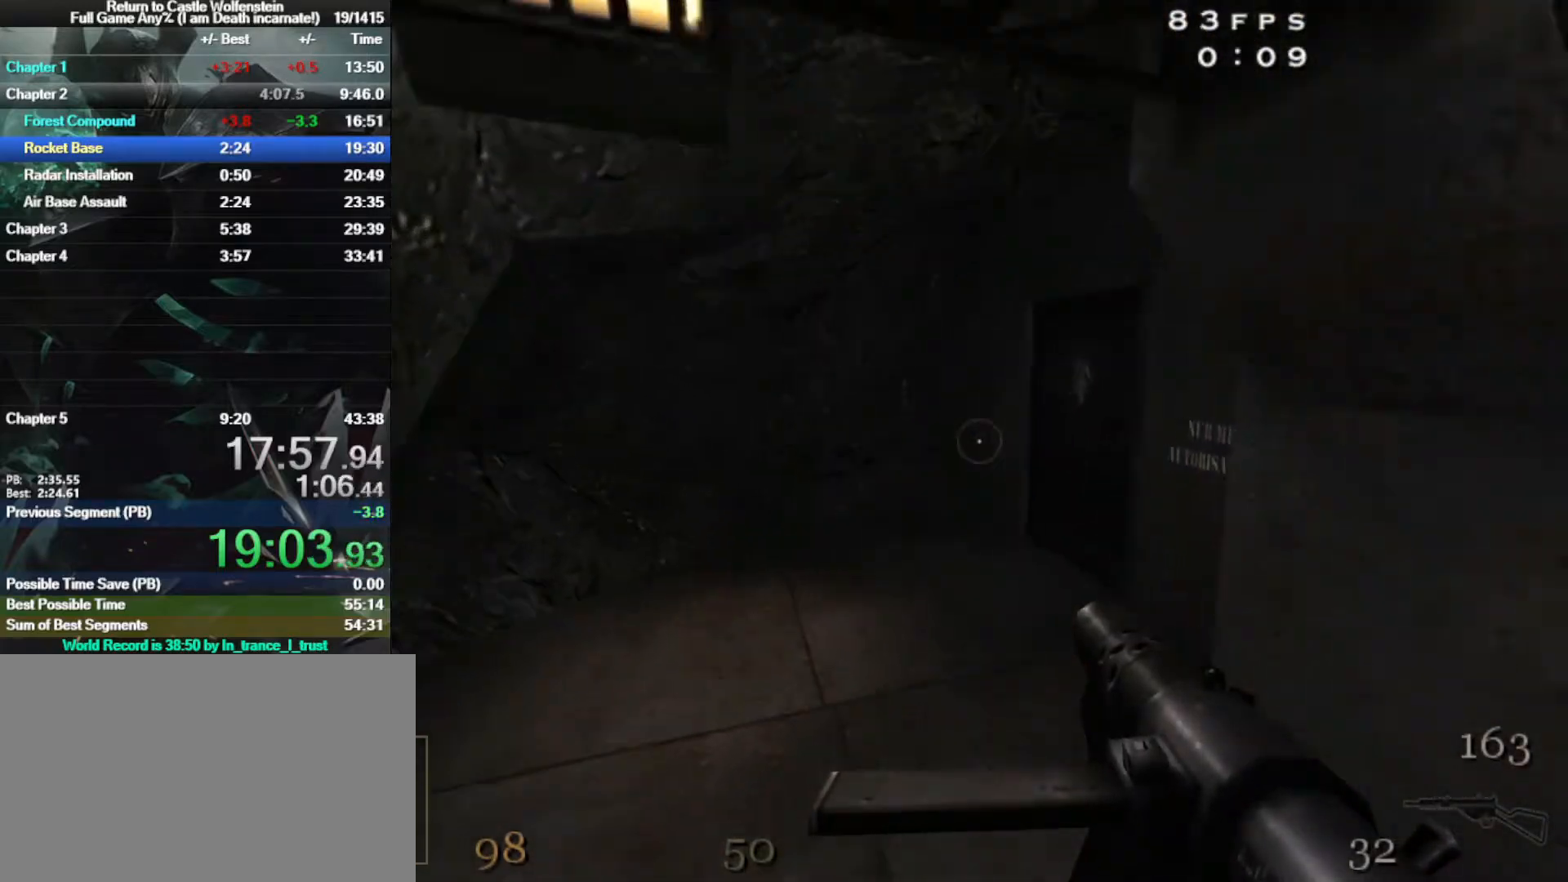
{"keys": ["w"], "mouse": [], "events": [[183, "mouse_right", "up"], [233, "shift", "up"], [367, "d", "up"]]}
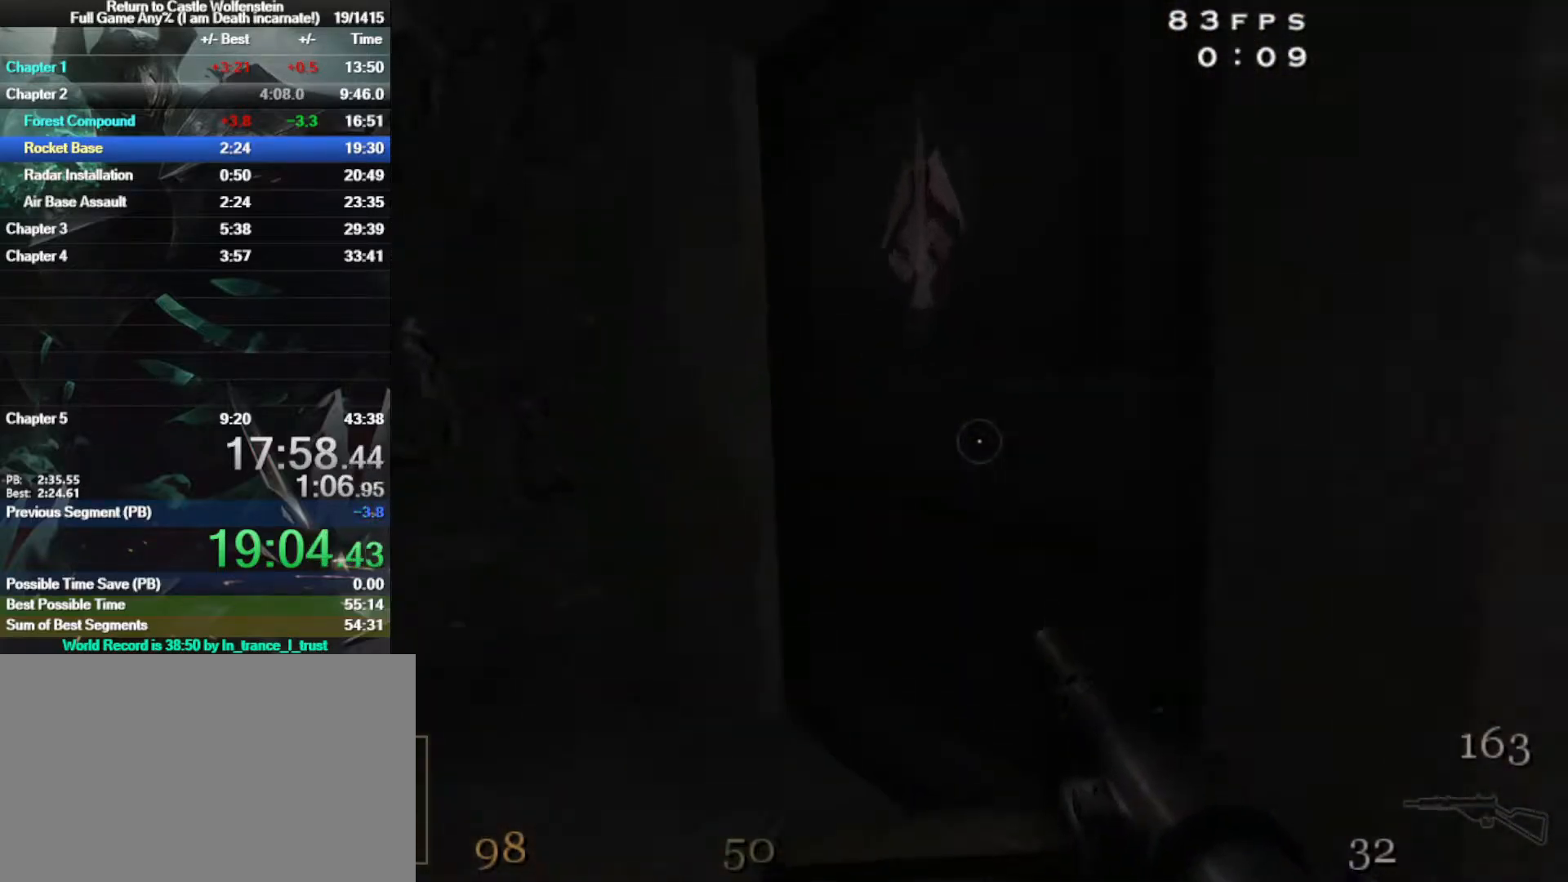
{"keys": ["w"], "mouse": [], "events": [[100, "f", "down"], [150, "f", "up"], [250, "f", "down"], [350, "f", "up"], [383, "f", "down"], [483, "f", "up"]]}
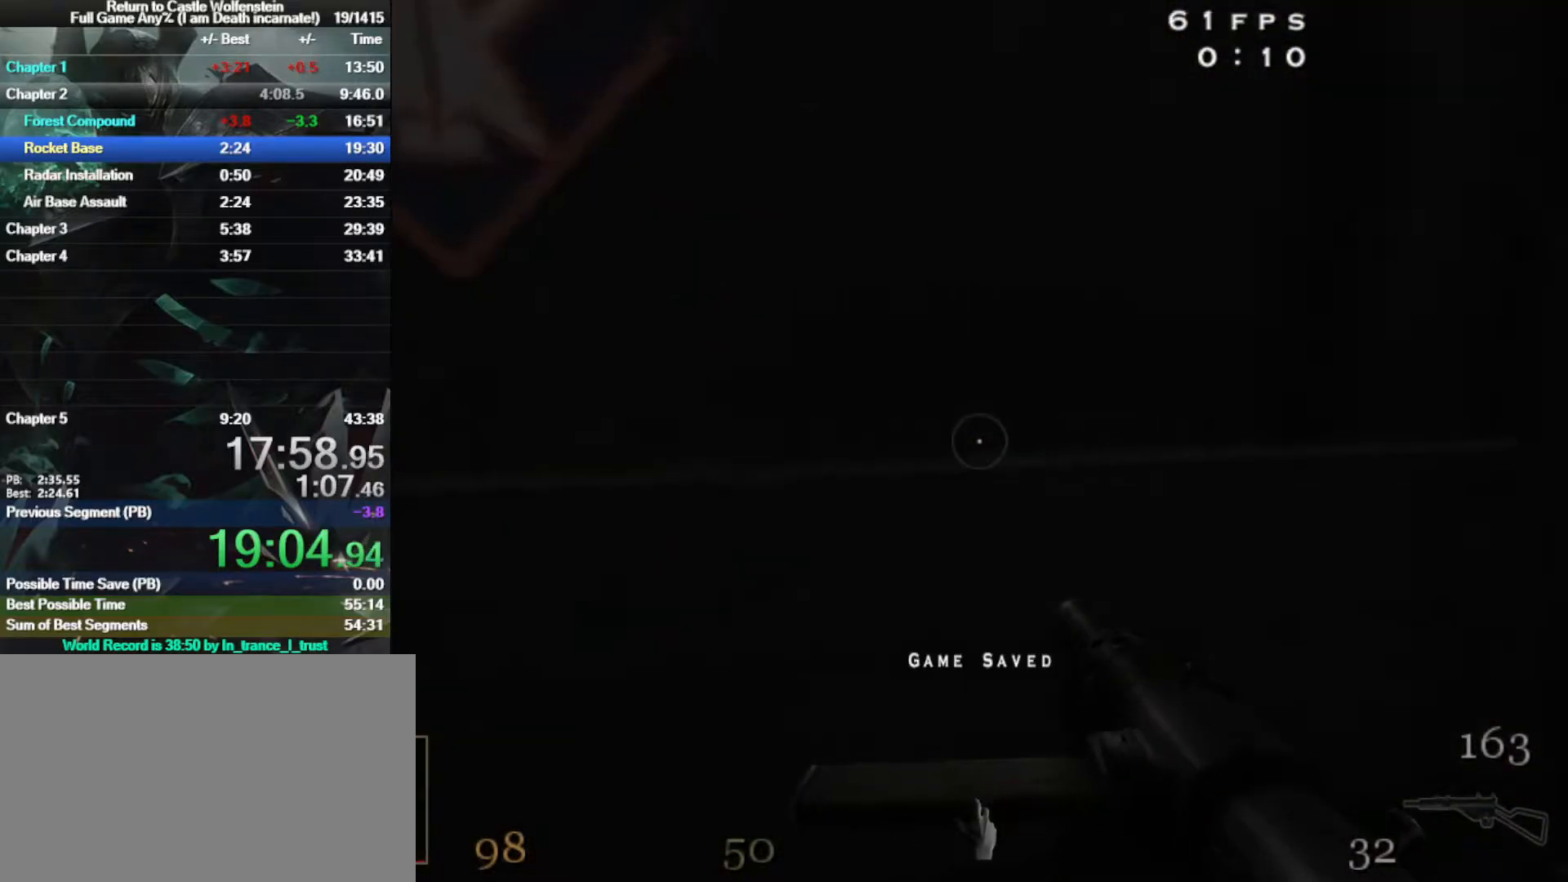
{"keys": ["w"], "mouse": [], "events": [[133, "d", "down"], [267, "d", "up"], [350, "a", "down"], [450, "a", "up"]]}
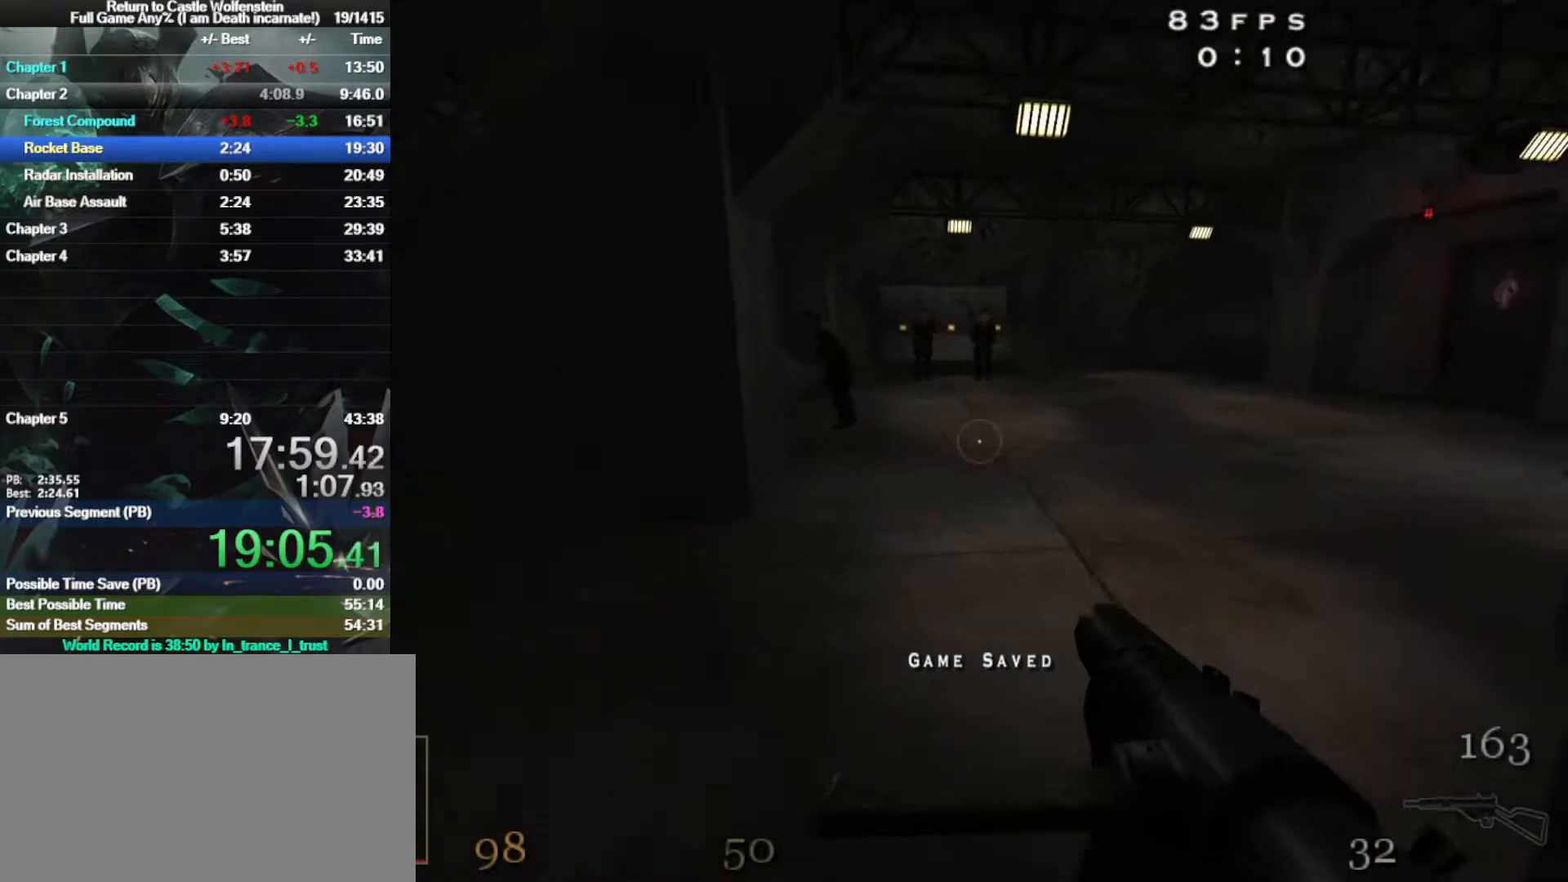
{"keys": ["d", "shift", "space", "w"], "mouse": [], "events": [[233, "d", "down"], [333, "shift", "down"], [483, "space", "down"]]}
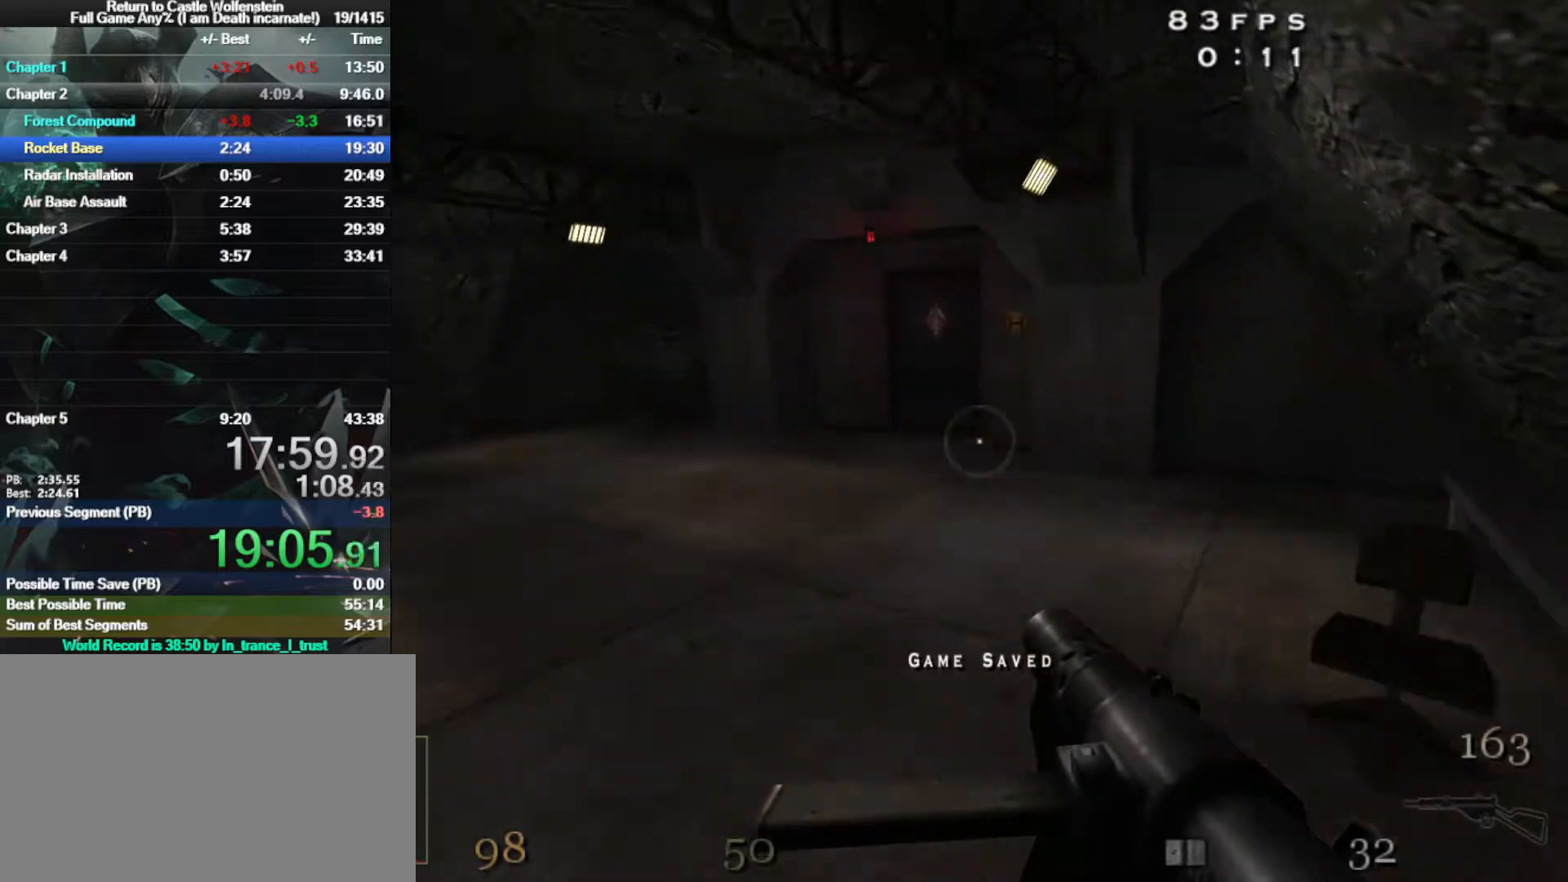
{"keys": ["a", "shift", "w"], "mouse": [], "events": [[100, "space", "up"], [350, "a", "down"], [383, "d", "up"]]}
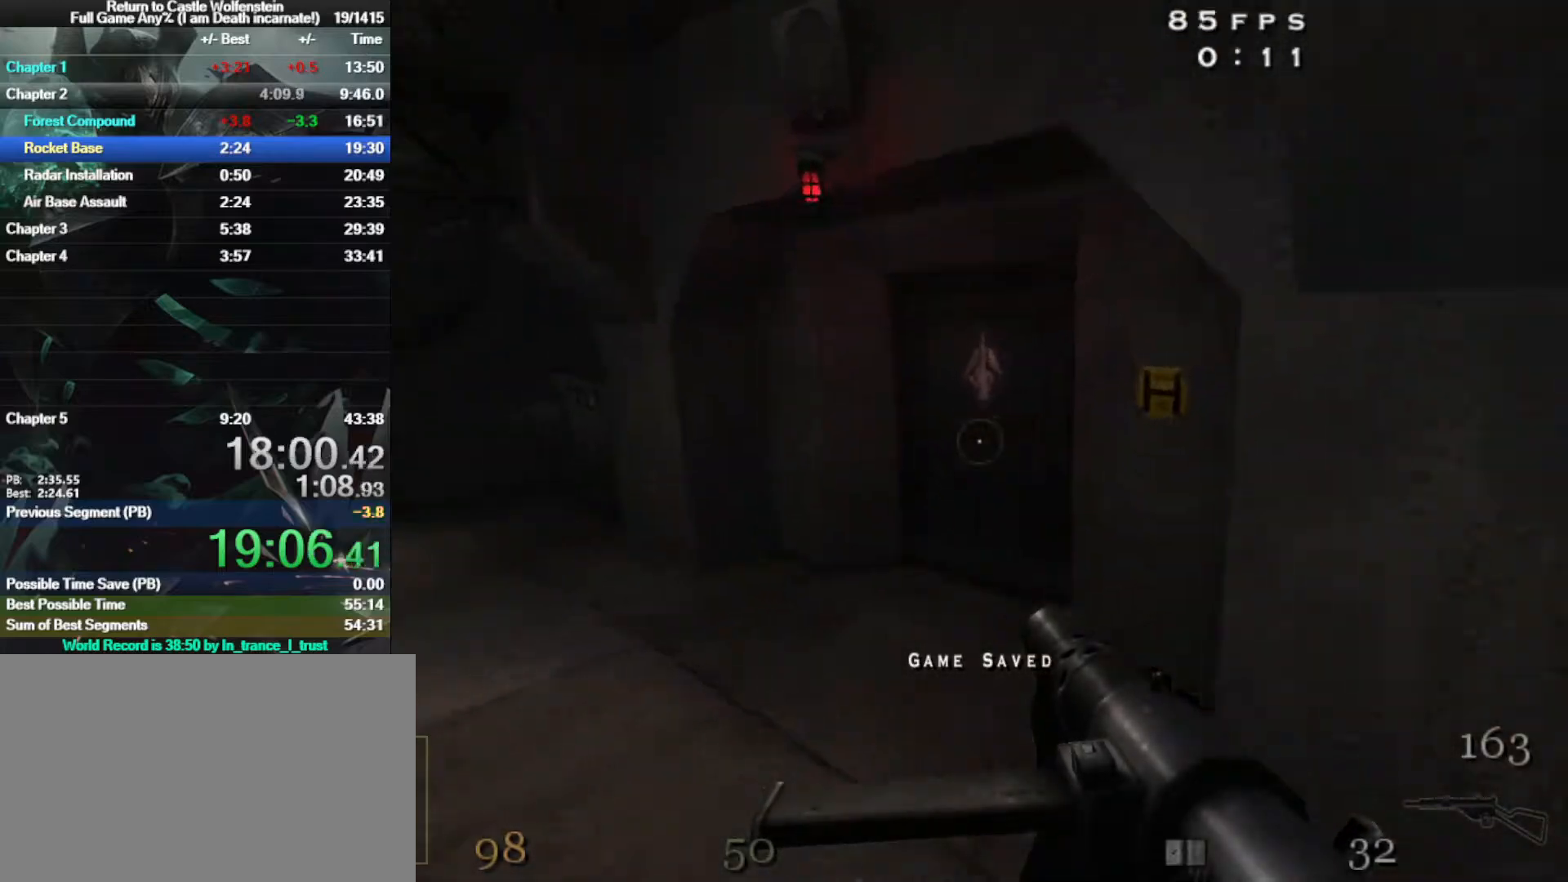
{"keys": ["f", "w"], "mouse": [], "events": [[267, "a", "up"], [300, "shift", "up"], [500, "f", "down"]]}
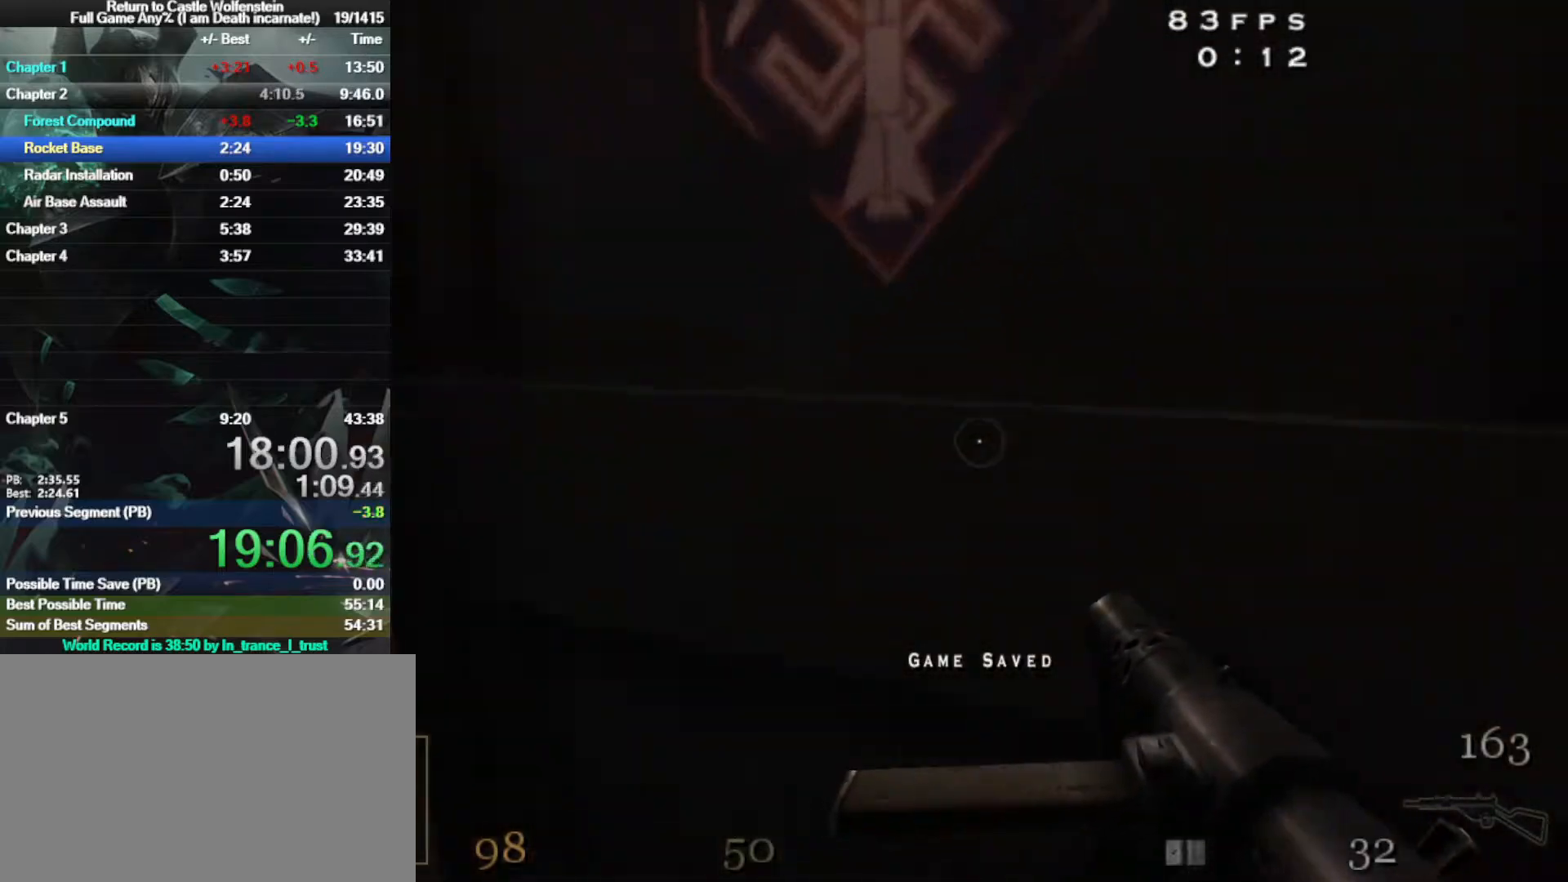
{"keys": ["a", "w"], "mouse": [], "events": [[100, "f", "up"], [150, "f", "down"], [233, "f", "up"], [283, "a", "down"]]}
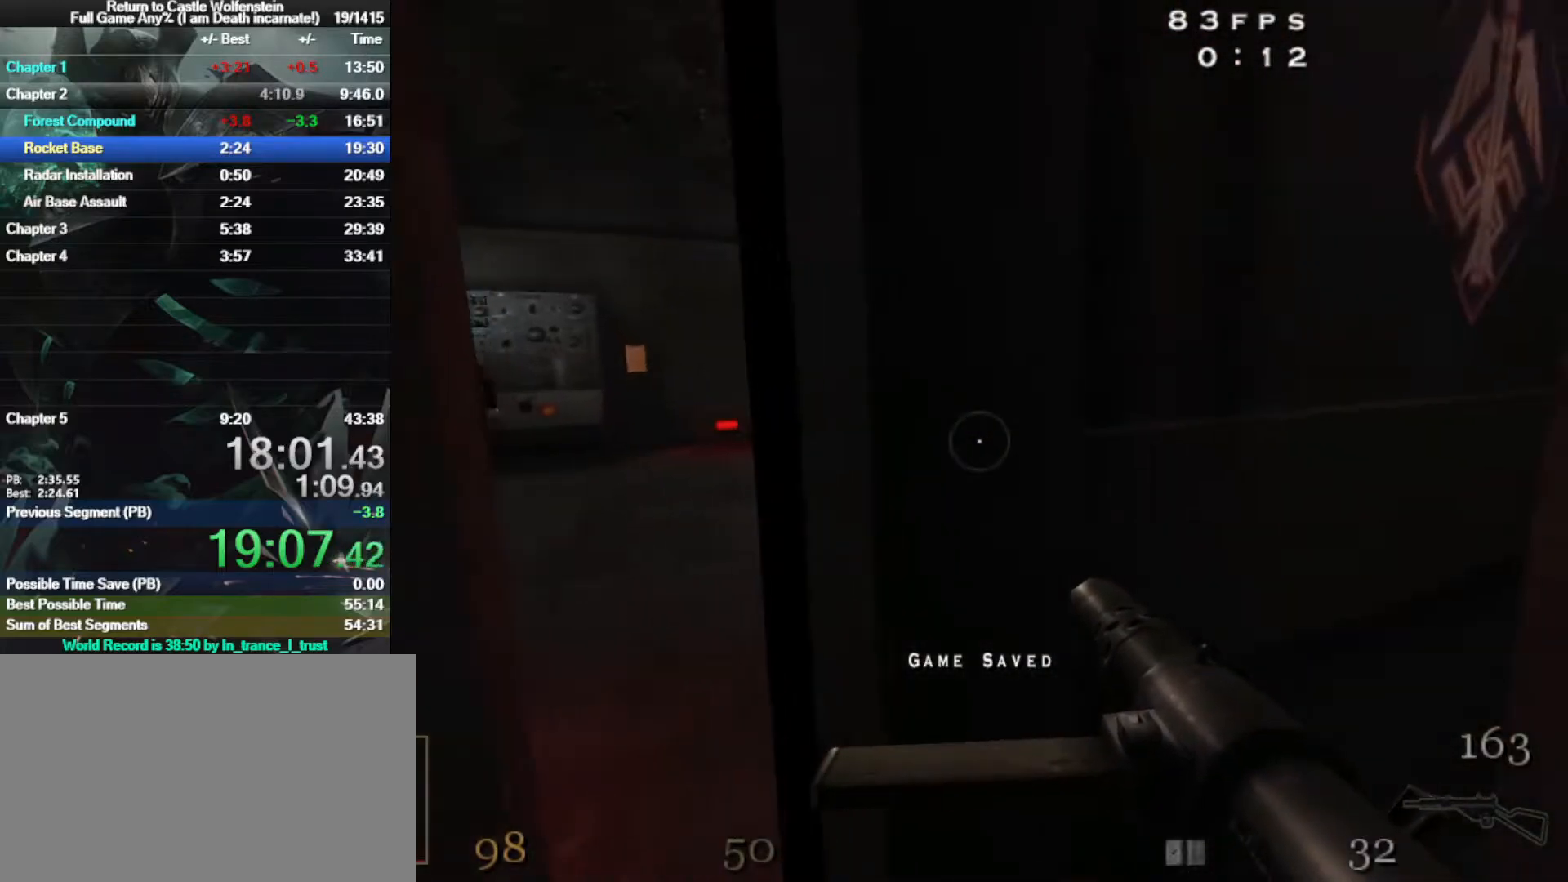
{"keys": ["a", "w"], "mouse": [], "events": [[350, "w", "up"], [433, "w", "down"]]}
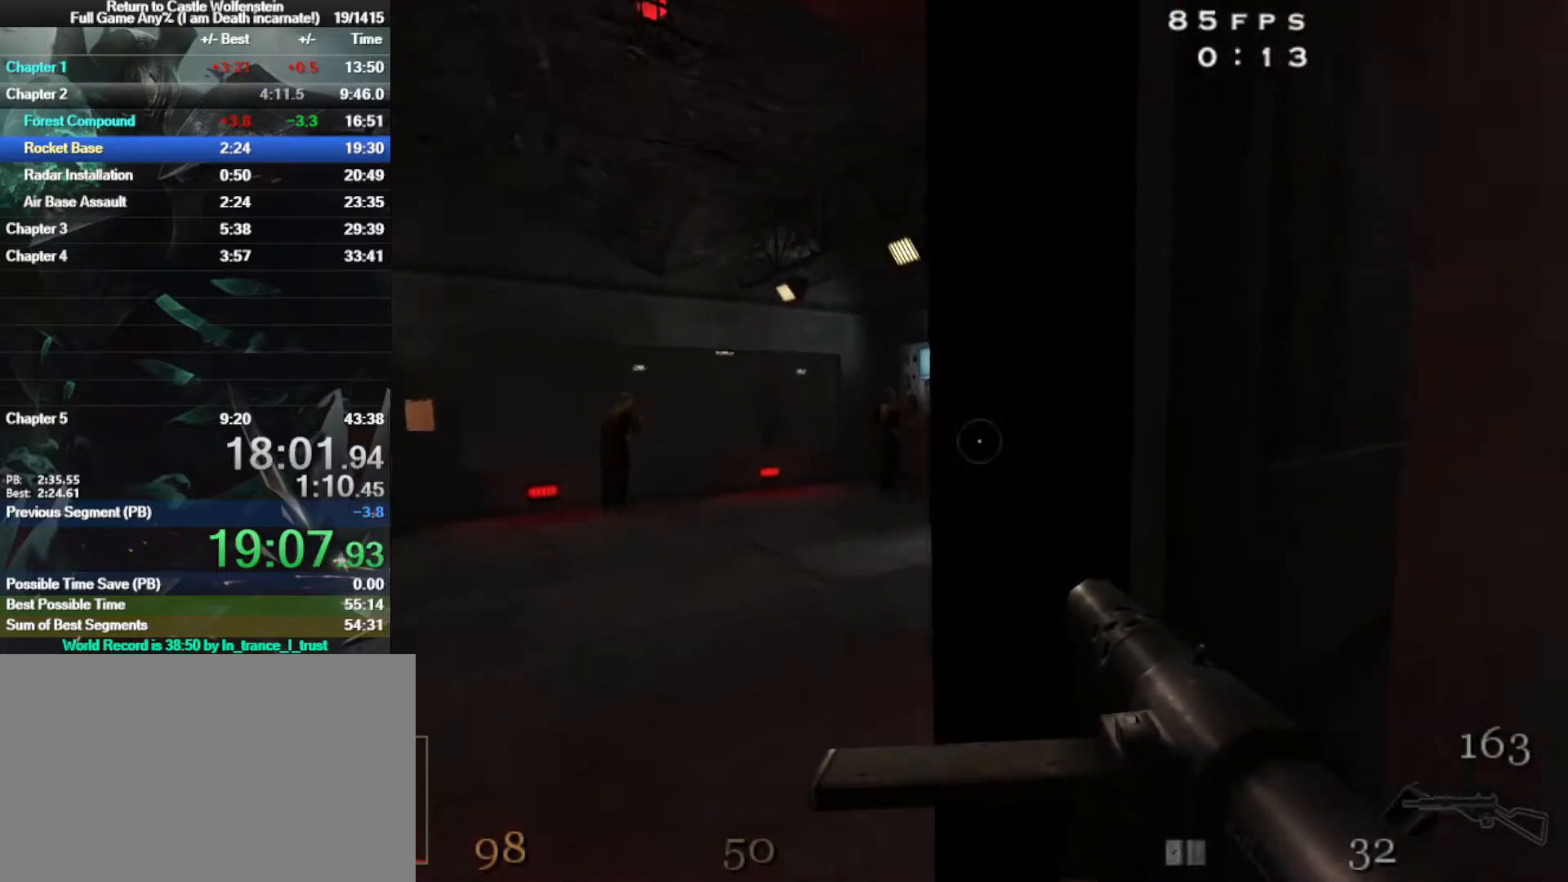
{"keys": ["a", "w"], "mouse": ["left"], "events": [[33, "mouse_left", "down"], [167, "w", "up"], [400, "w", "down"]]}
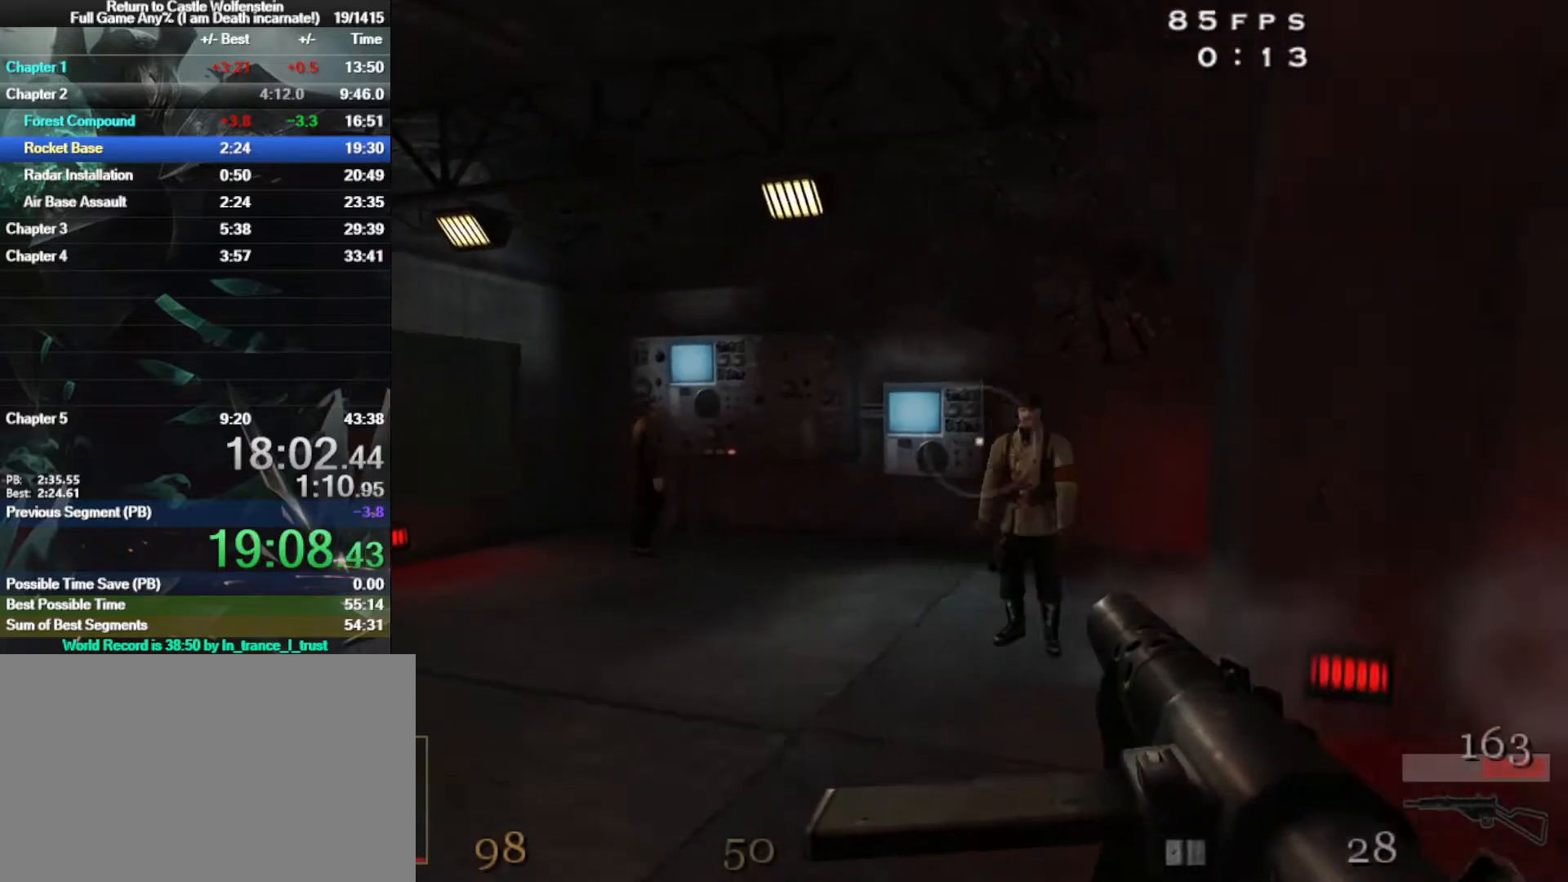
{"keys": ["w"], "mouse": [], "events": [[50, "w", "up"], [183, "mouse_left", "up"], [183, "w", "down"], [233, "a", "up"]]}
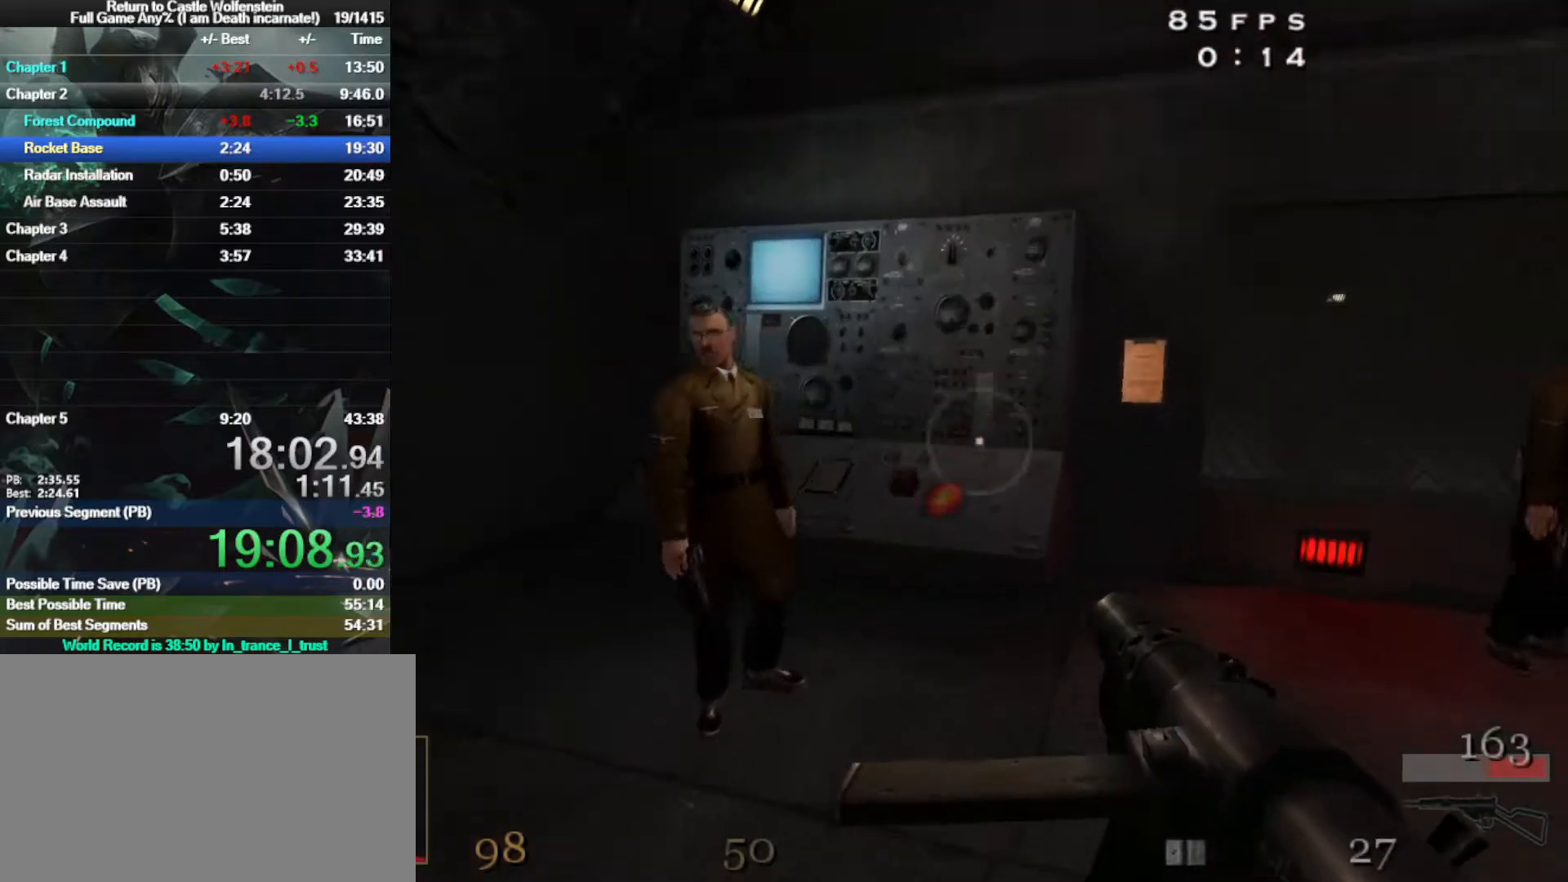
{"keys": ["a", "r"], "mouse": [], "events": [[167, "w", "up"], [200, "f", "down"], [300, "a", "down"], [300, "f", "up"], [433, "r", "down"]]}
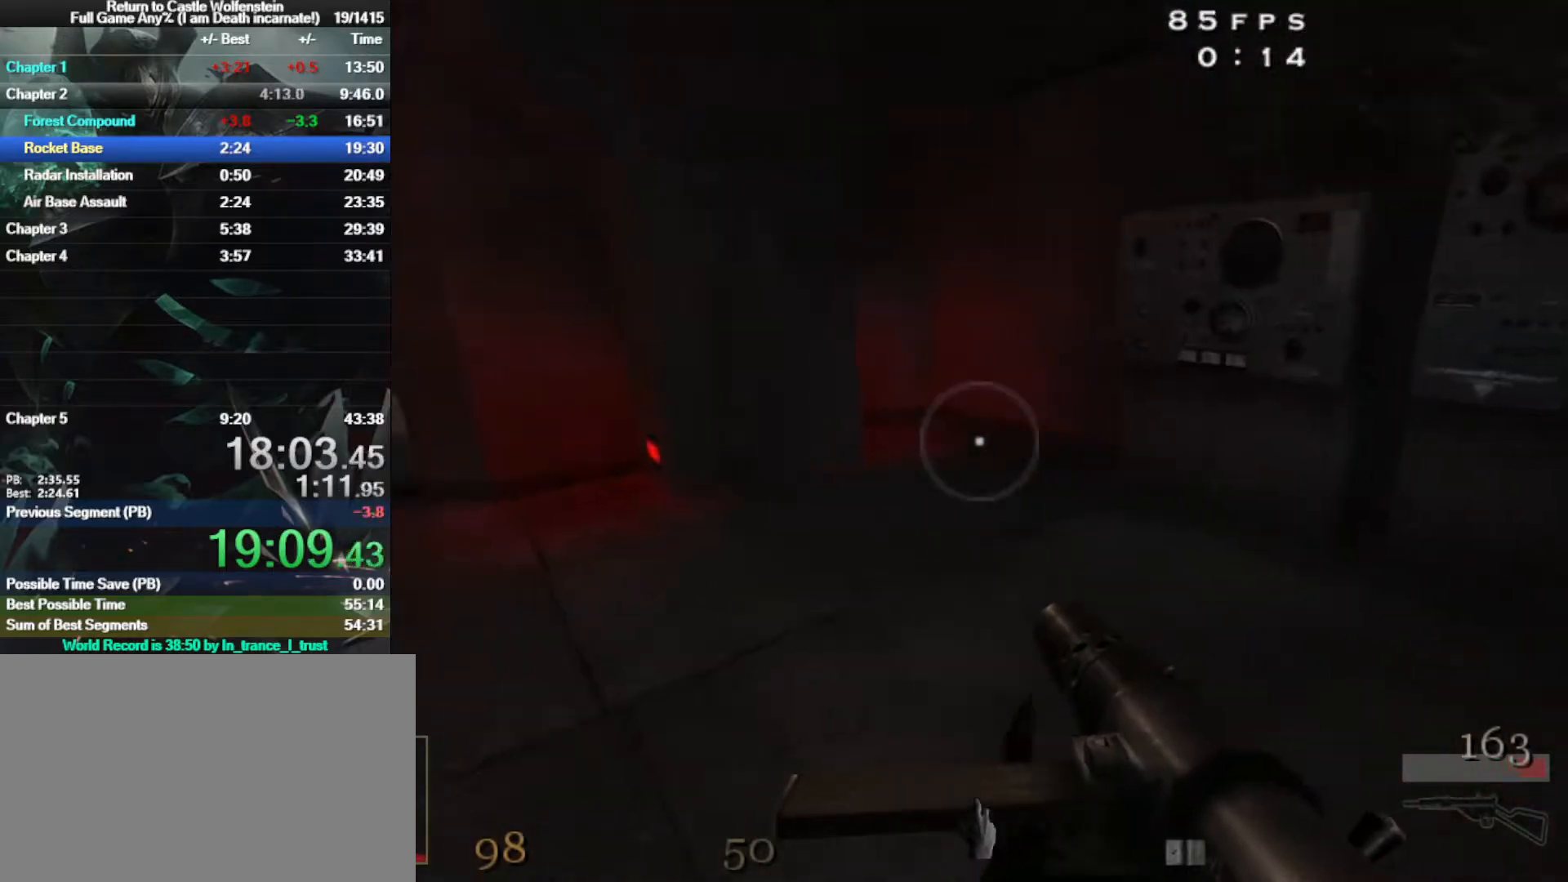
{"keys": ["a", "shift", "w"], "mouse": [], "events": [[33, "r", "up"], [33, "w", "down"], [167, "a", "up"], [317, "a", "down"], [350, "shift", "down"]]}
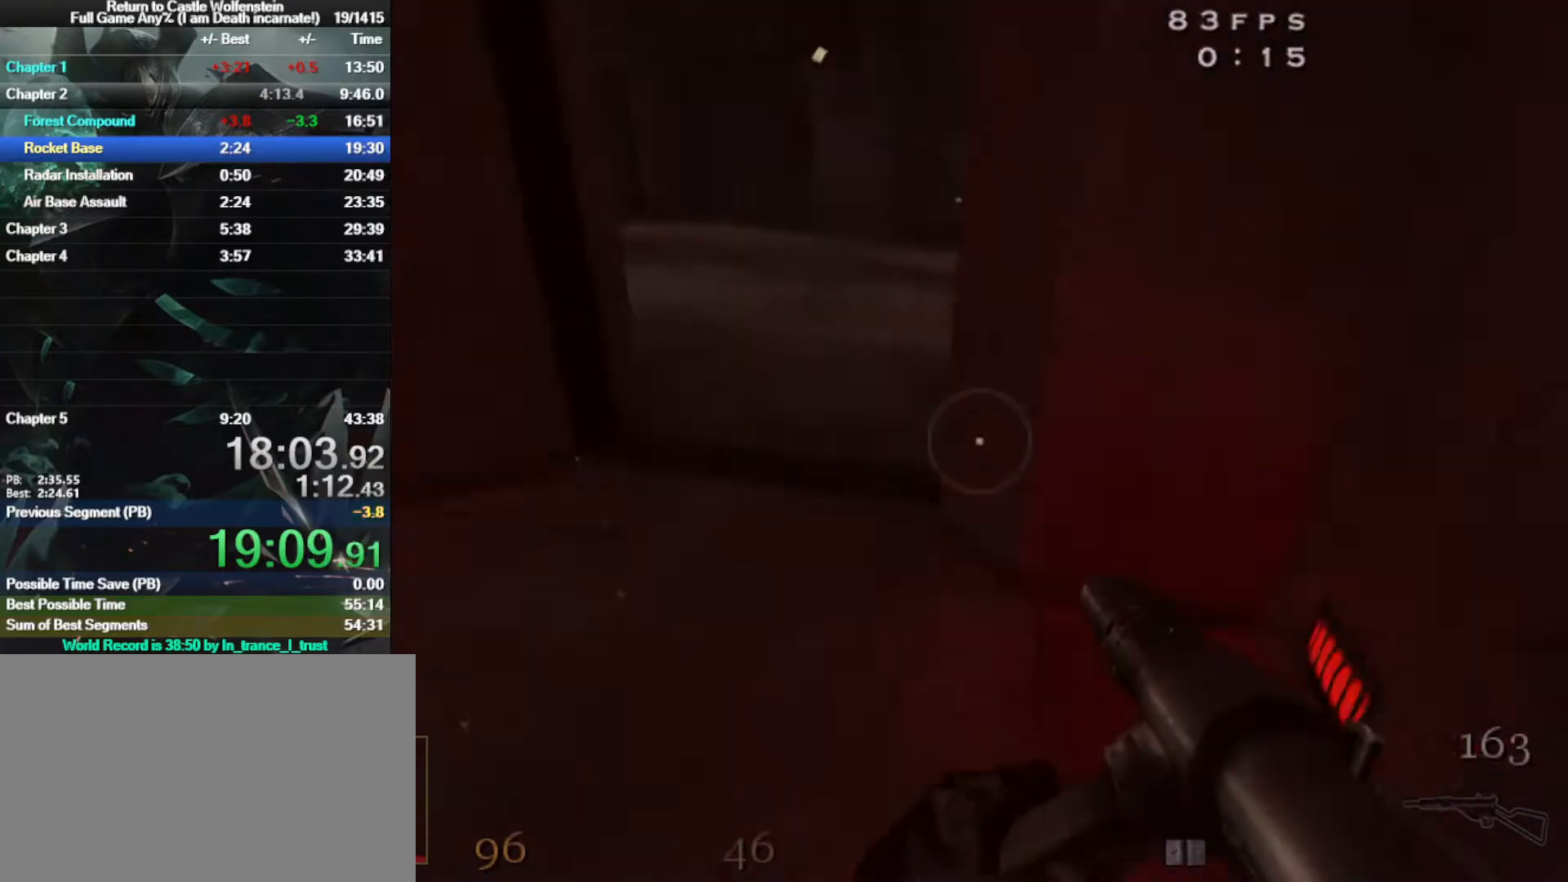
{"keys": ["w"], "mouse": ["right"], "events": [[50, "space", "down"], [133, "mouse_right", "down"], [233, "space", "up"], [383, "a", "up"], [417, "shift", "up"]]}
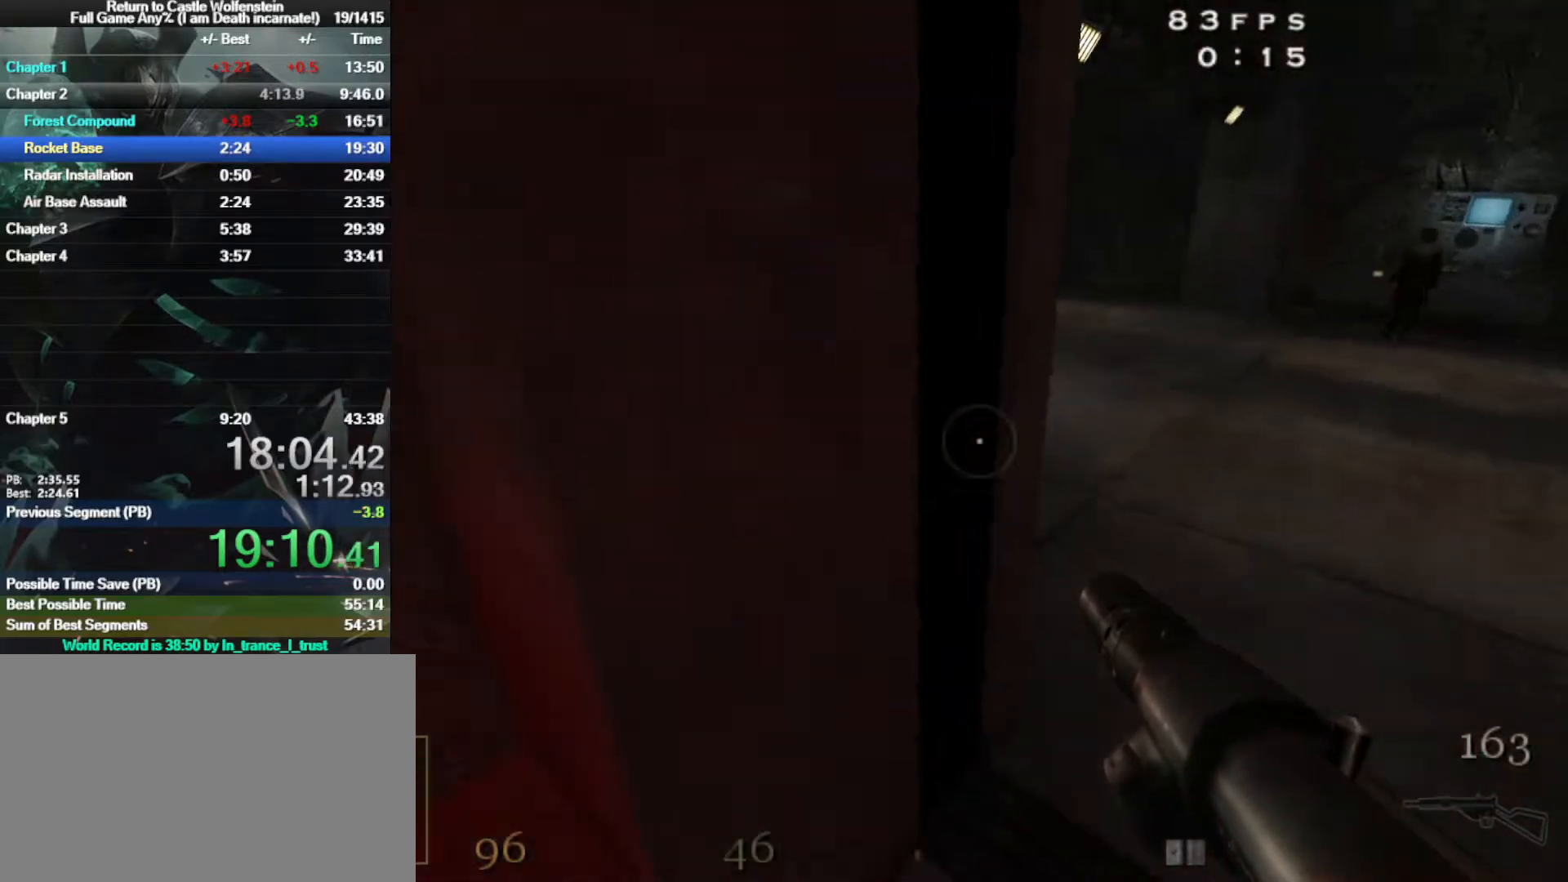
{"keys": ["d", "w"], "mouse": [], "events": [[17, "mouse_right", "up"], [67, "d", "down"]]}
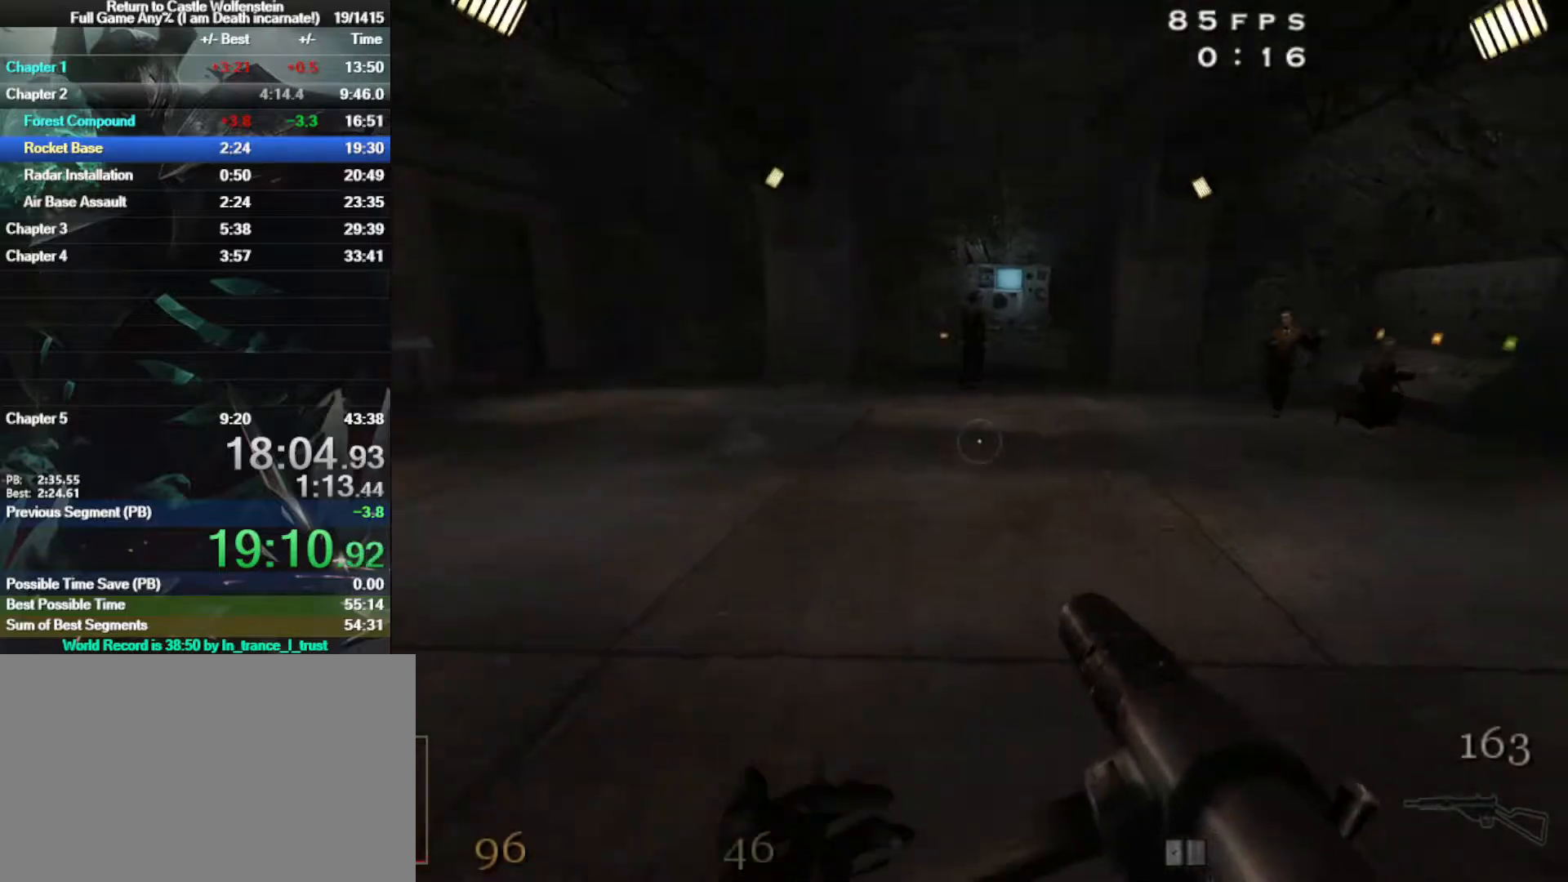
{"keys": ["a", "shift", "w"], "mouse": ["right"], "events": [[33, "d", "up"], [117, "a", "down"], [183, "shift", "down"], [350, "space", "down"], [450, "mouse_right", "down"], [450, "space", "up"]]}
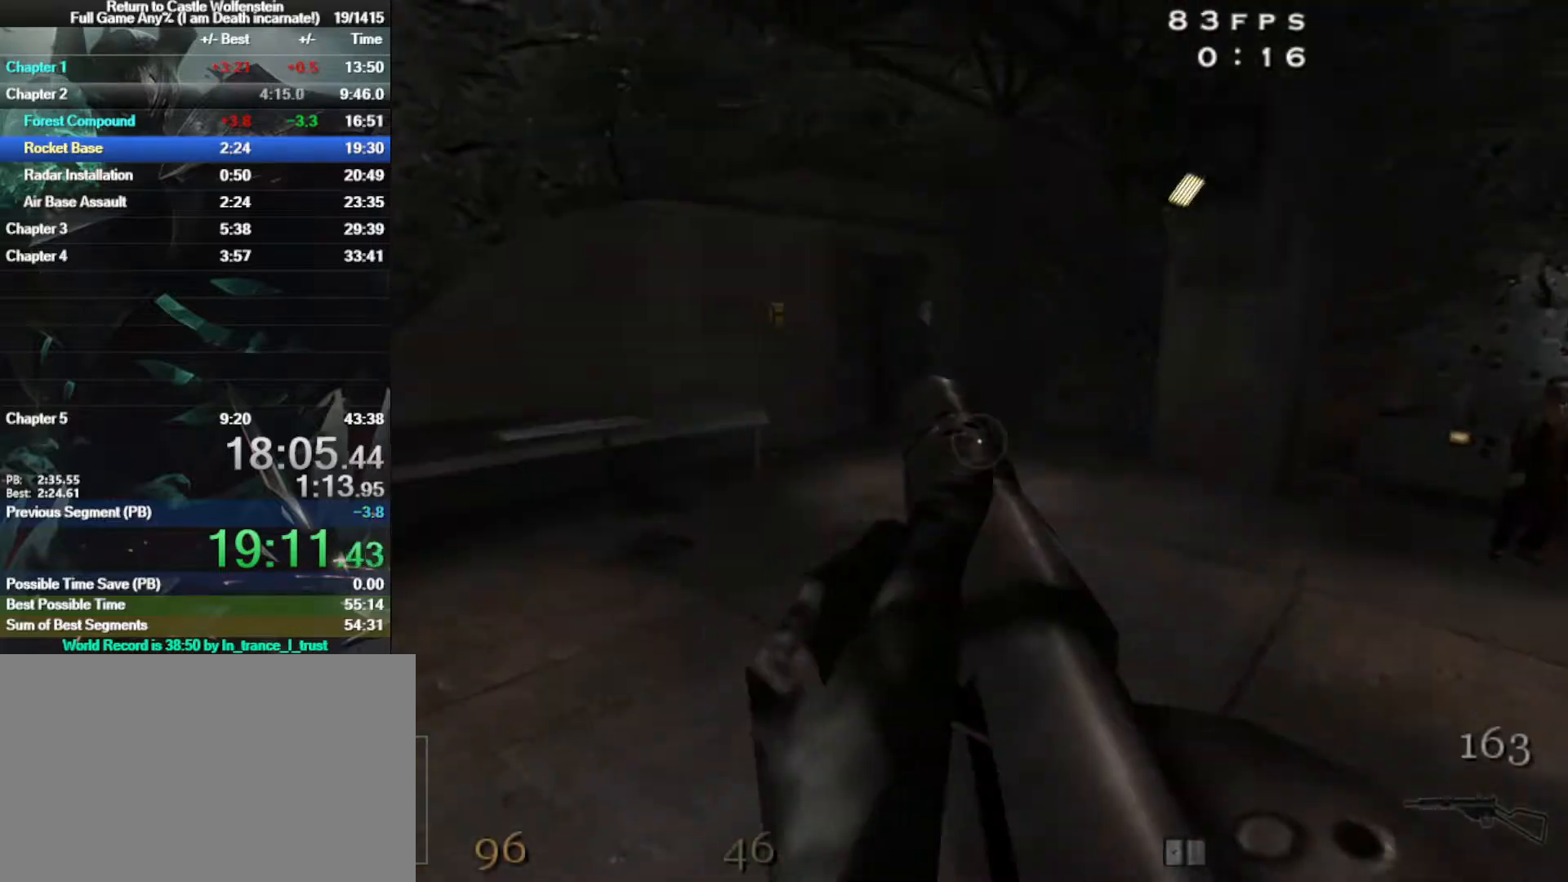
{"keys": ["a", "w"], "mouse": [], "events": [[333, "mouse_right", "up"], [383, "a", "up"], [417, "a", "down"], [467, "shift", "up"]]}
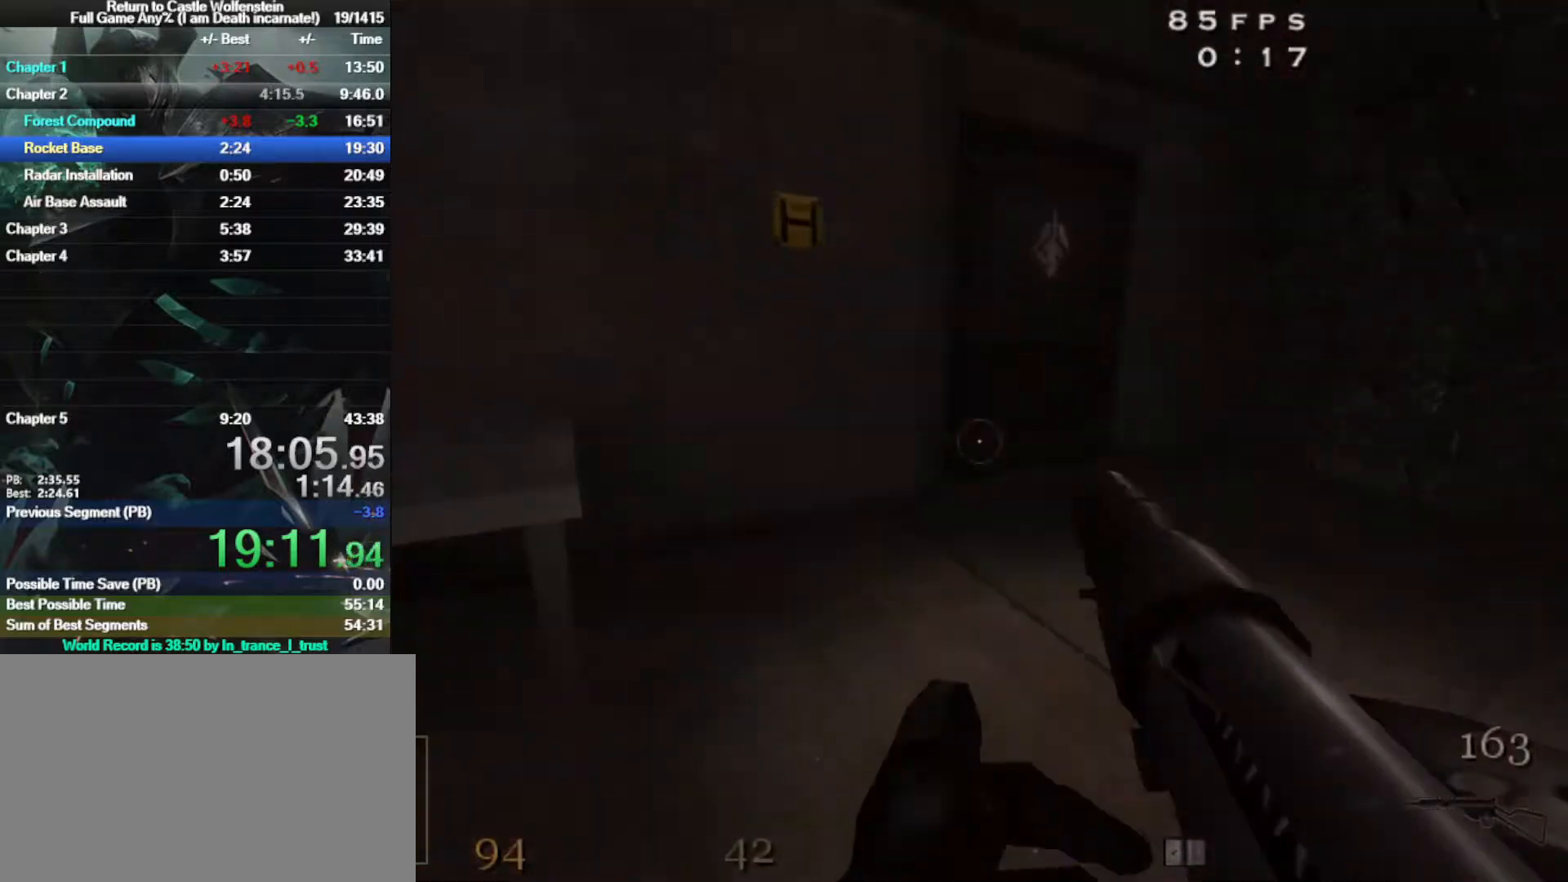
{"keys": ["f", "w"], "mouse": [], "events": [[17, "a", "up"], [50, "space", "down"], [200, "mouse_right", "down"], [250, "space", "up"], [483, "f", "down"], [483, "mouse_right", "up"]]}
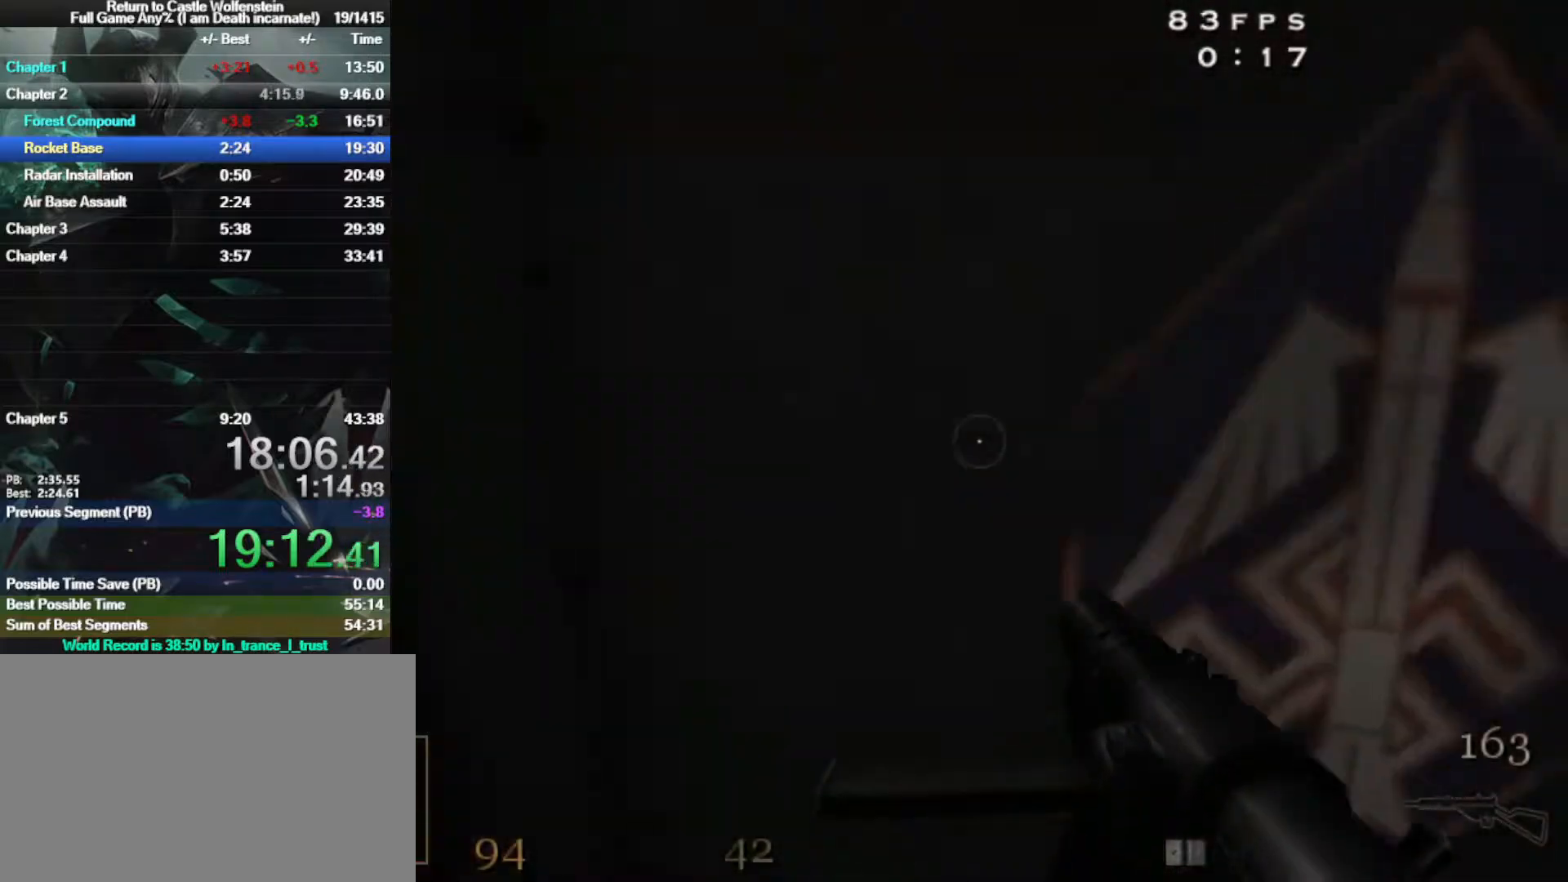
{"keys": ["w"], "mouse": [], "events": [[33, "f", "up"], [167, "f", "down"], [217, "a", "down"], [267, "f", "up"], [500, "a", "up"]]}
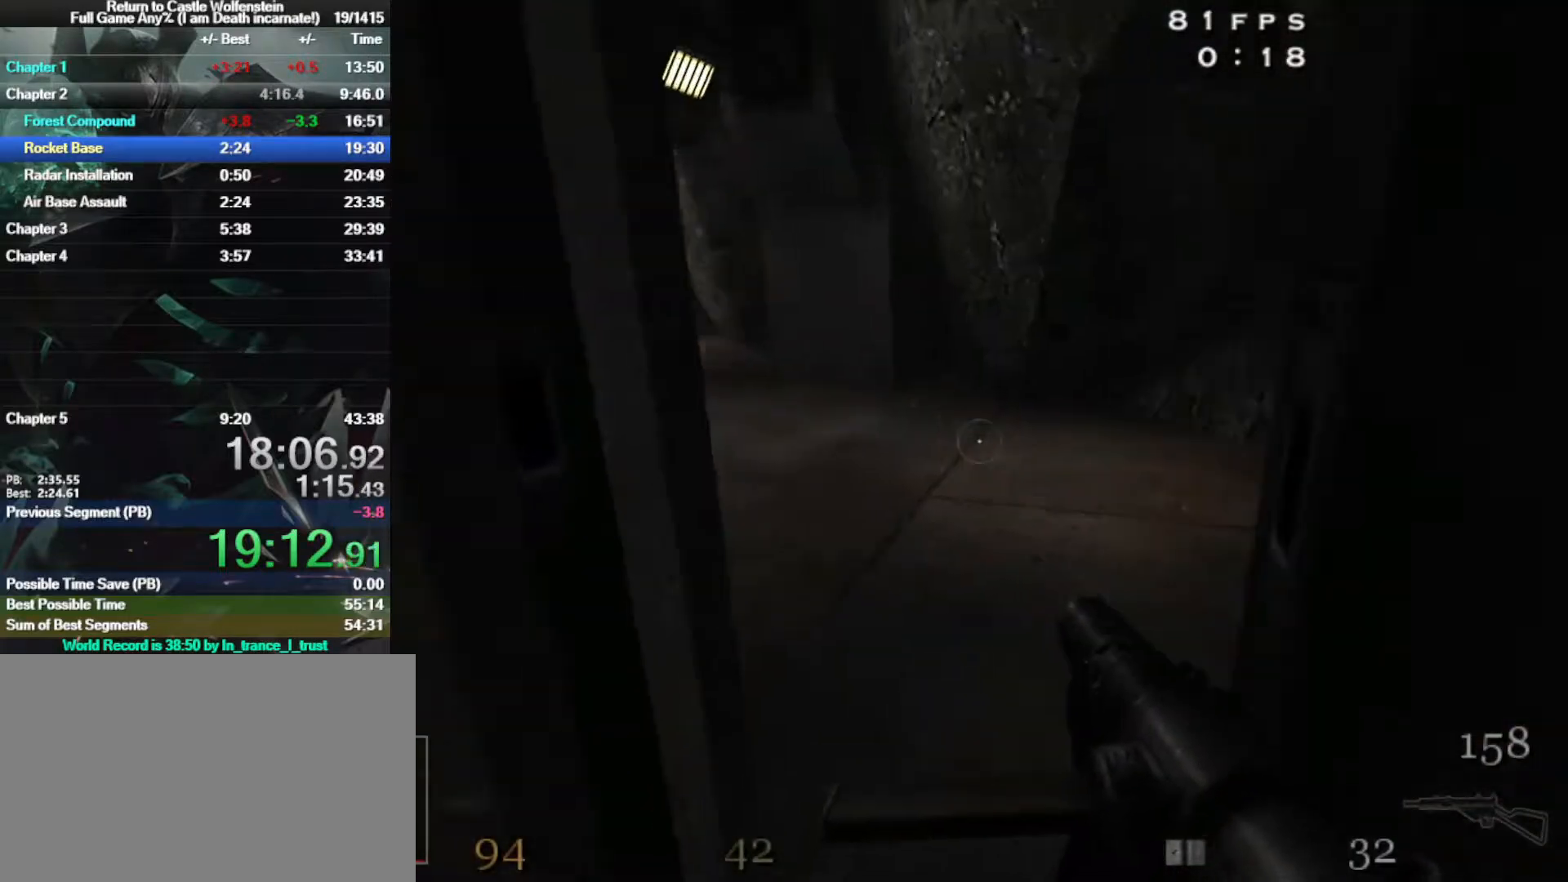
{"keys": ["w"], "mouse": [], "events": [[317, "d", "down"], [467, "d", "up"]]}
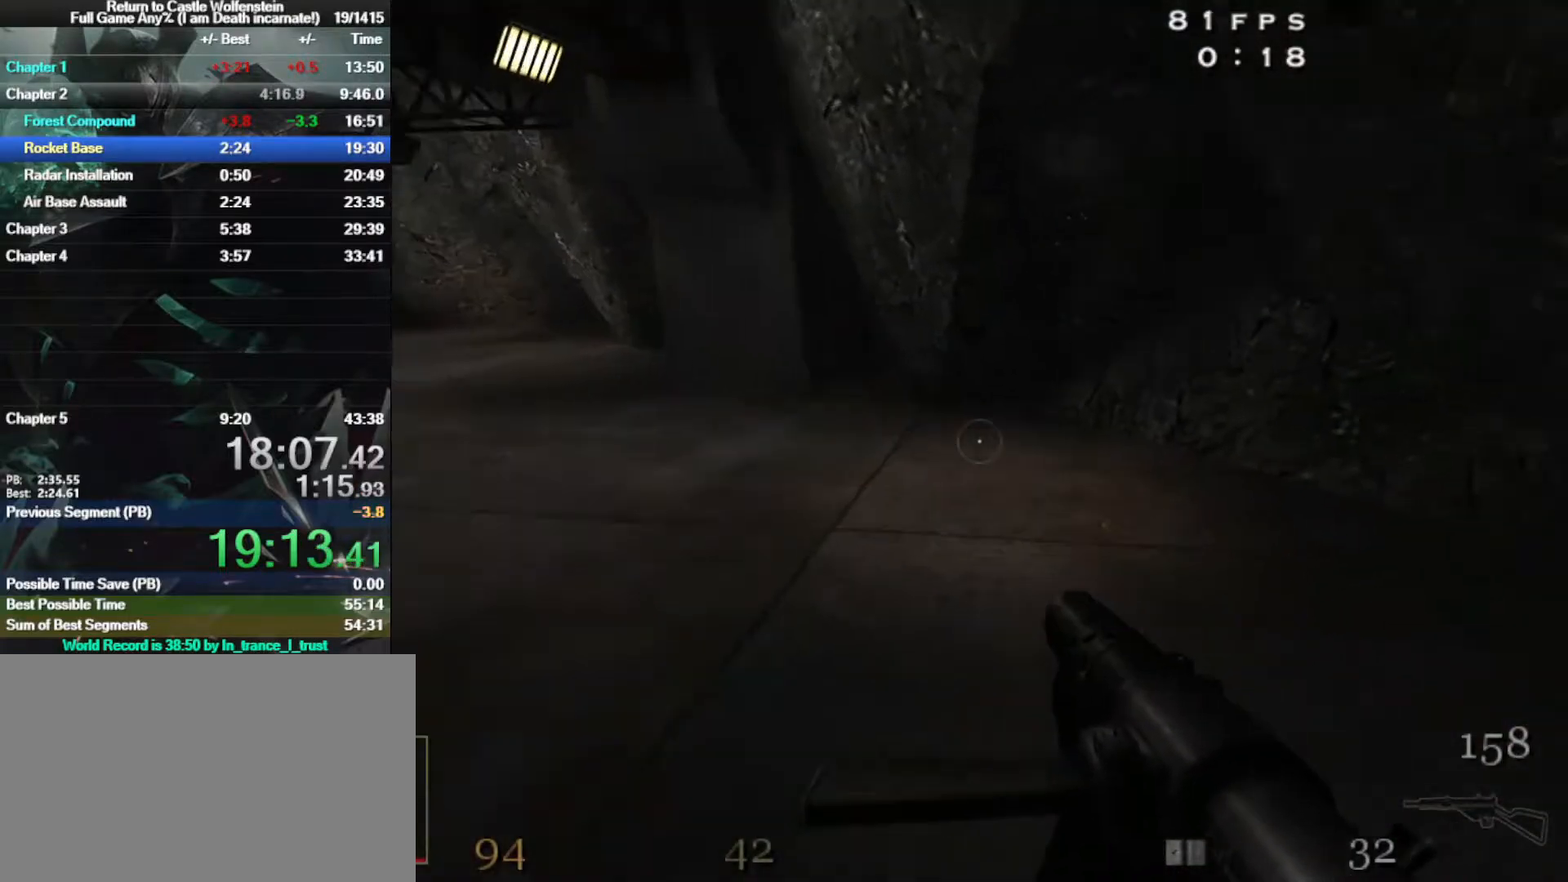
{"keys": ["a", "shift", "space", "w"], "mouse": [], "events": [[150, "a", "down"], [300, "shift", "down"], [433, "space", "down"]]}
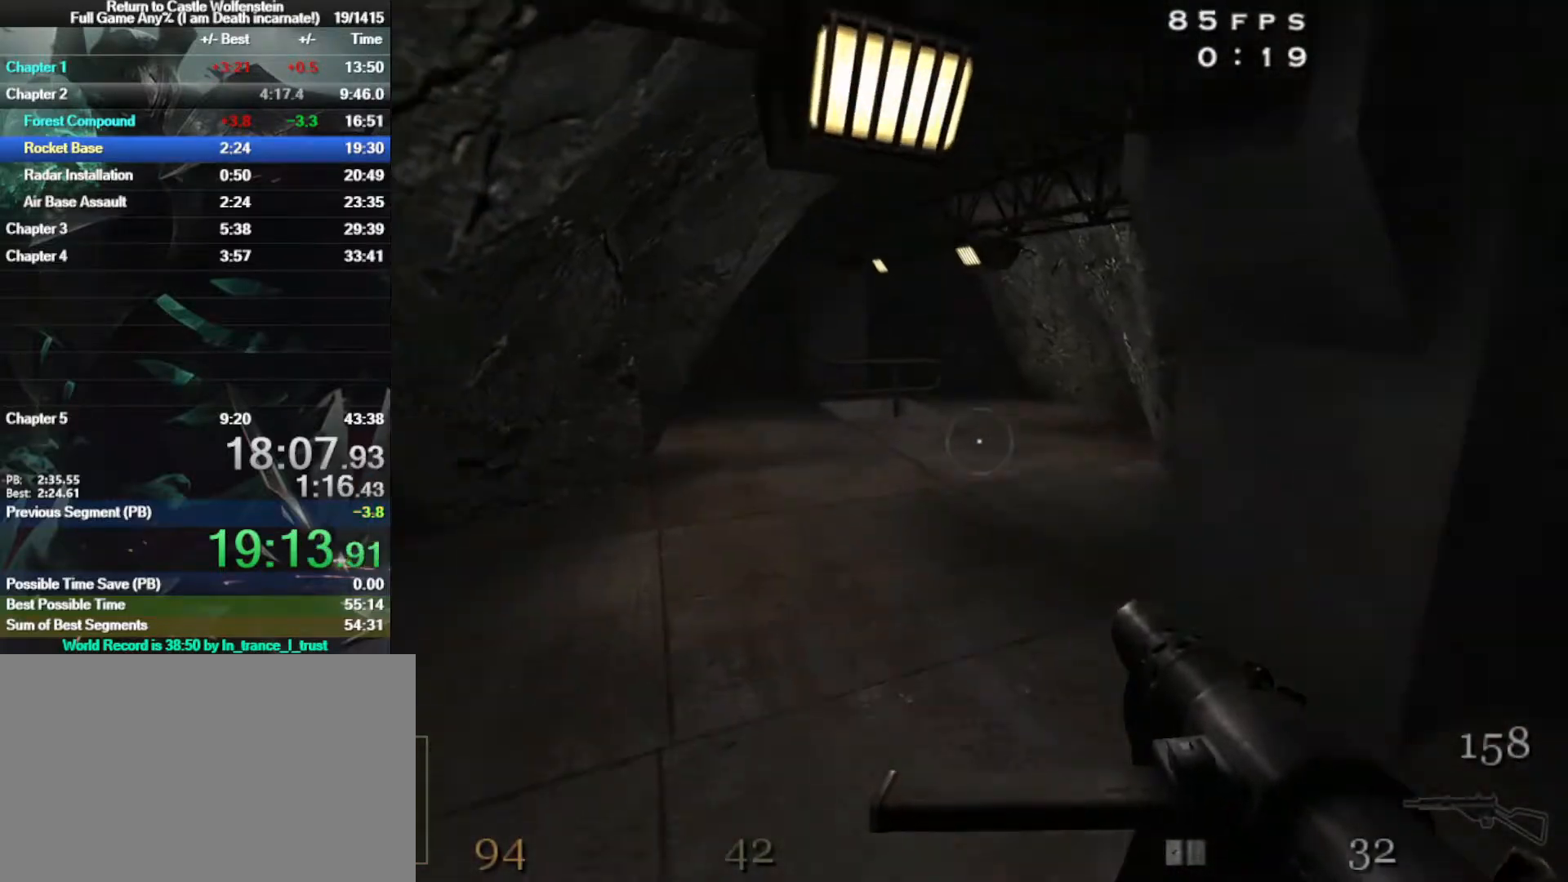
{"keys": ["a", "shift", "w"], "mouse": [], "events": [[33, "mouse_right", "down"], [33, "space", "up"], [450, "mouse_right", "up"]]}
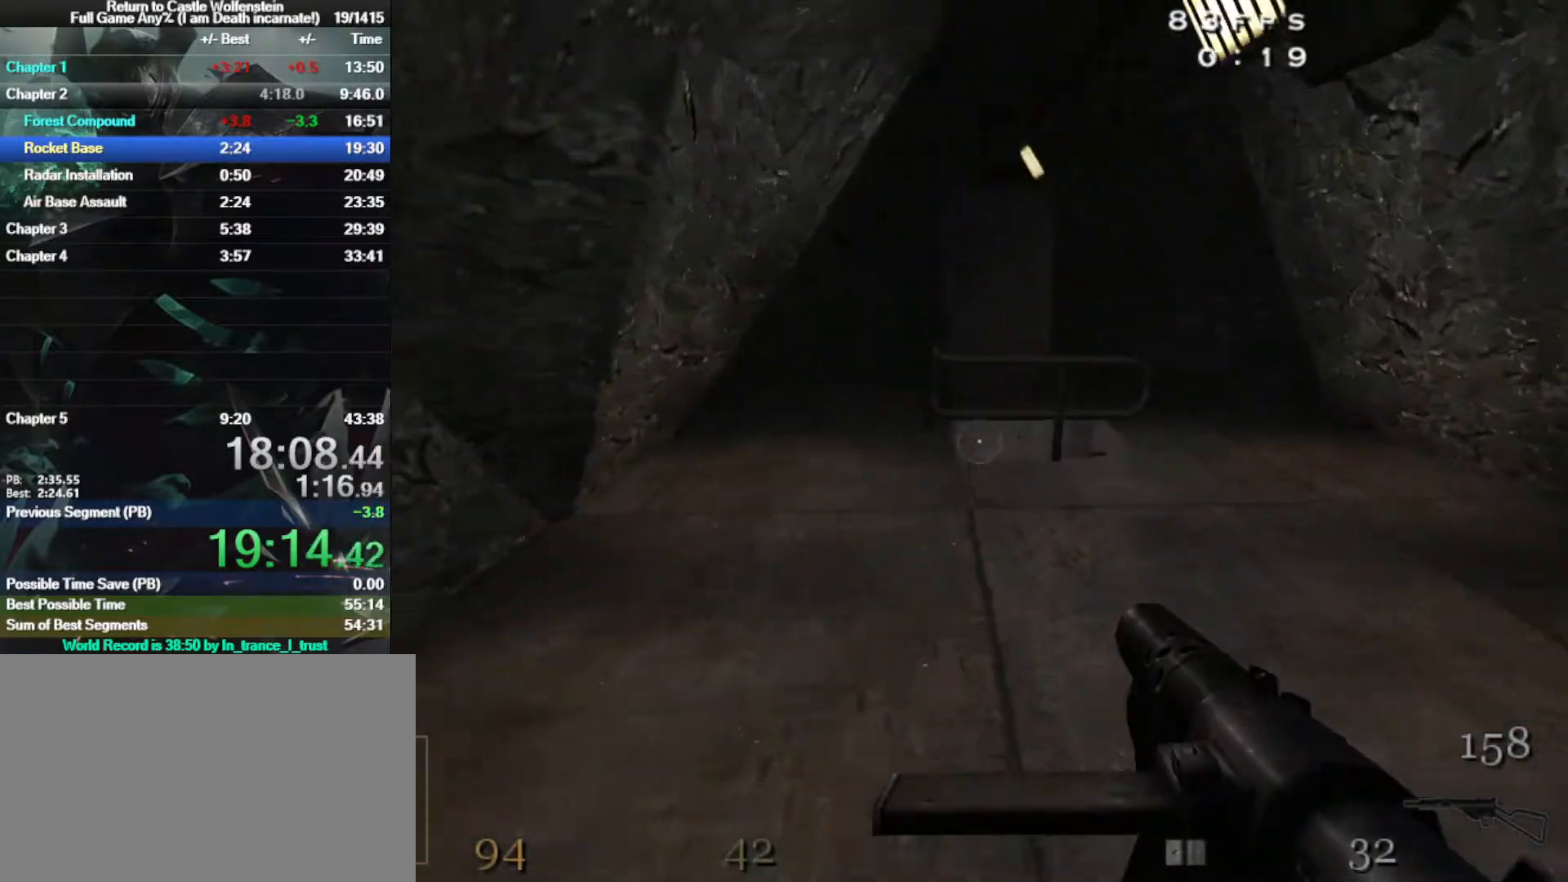
{"keys": ["w"], "mouse": ["right"], "events": [[100, "a", "up"], [100, "space", "down"], [133, "shift", "up"], [183, "mouse_right", "down"], [233, "space", "up"]]}
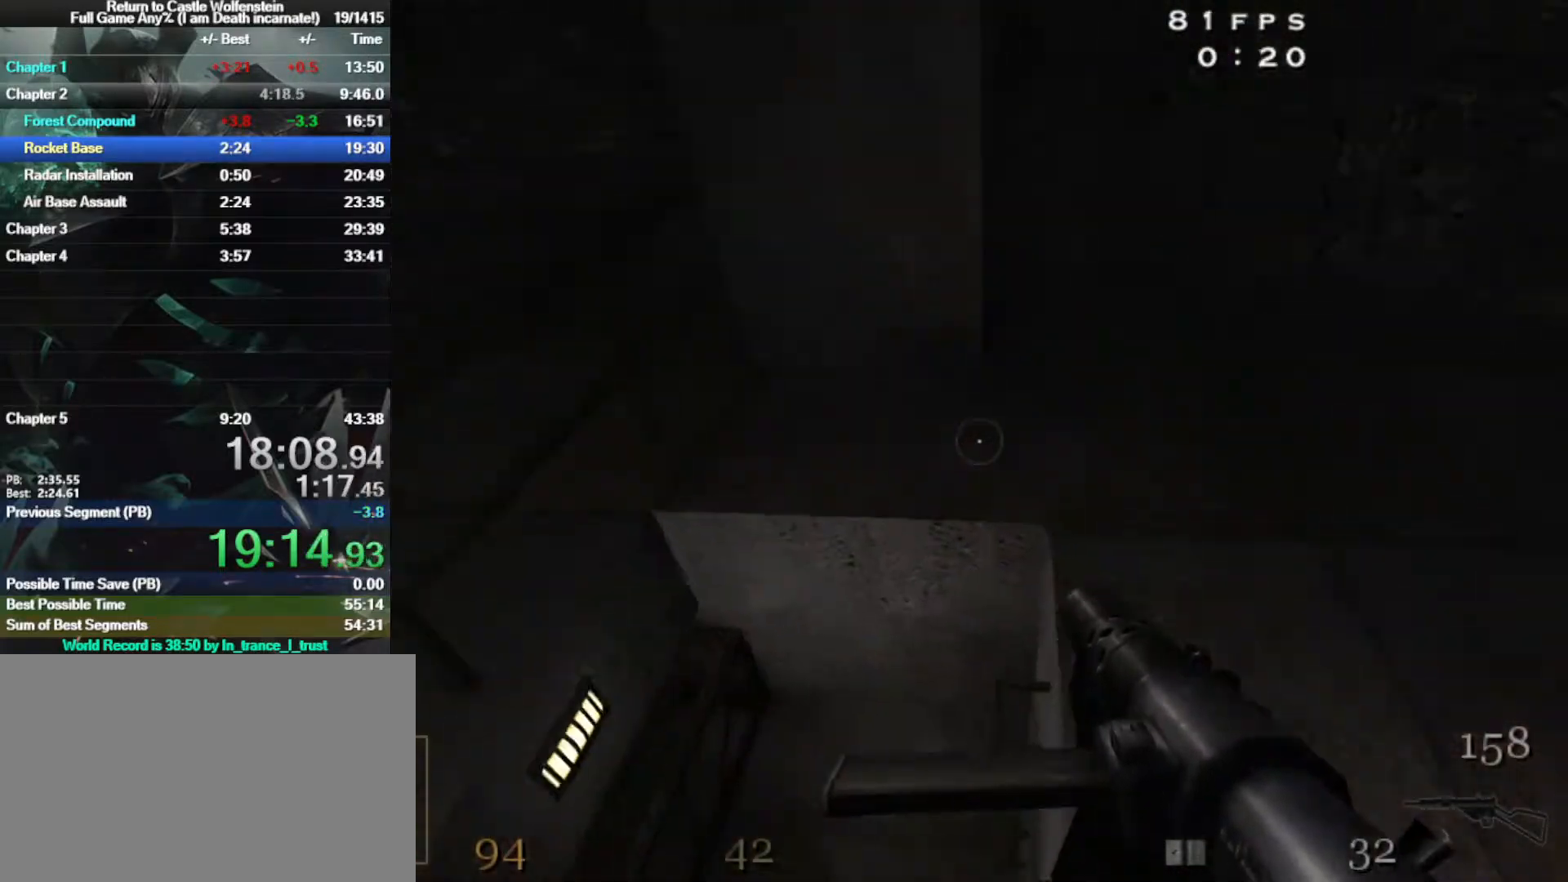
{"keys": ["a", "s"], "mouse": [], "events": [[67, "w", "up"], [150, "mouse_right", "up"], [200, "a", "down"], [333, "s", "down"]]}
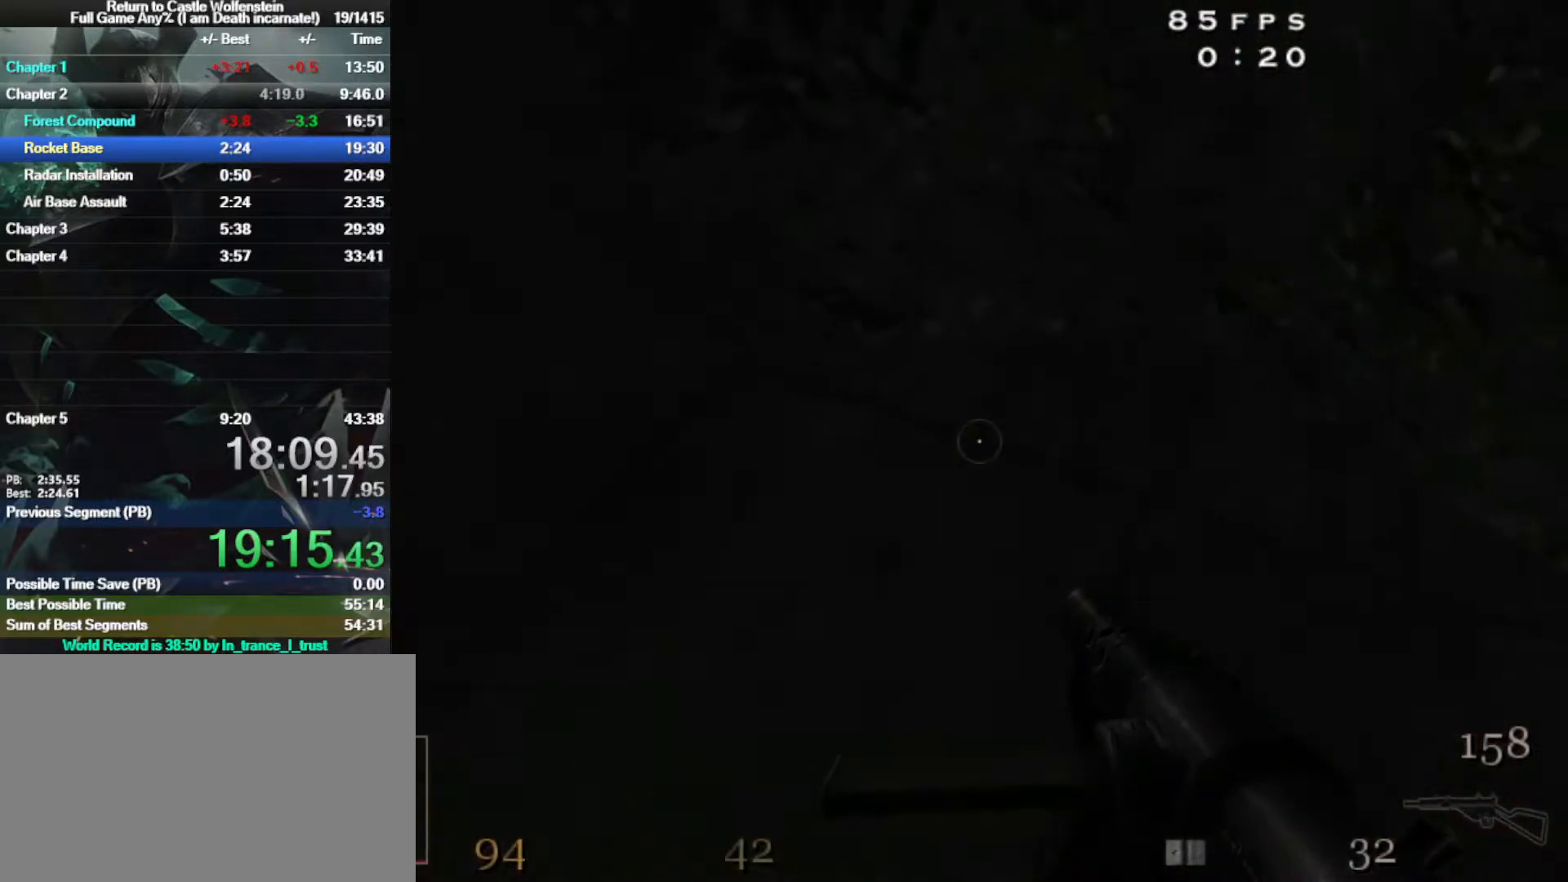
{"keys": ["a"], "mouse": [], "events": [[267, "s", "up"]]}